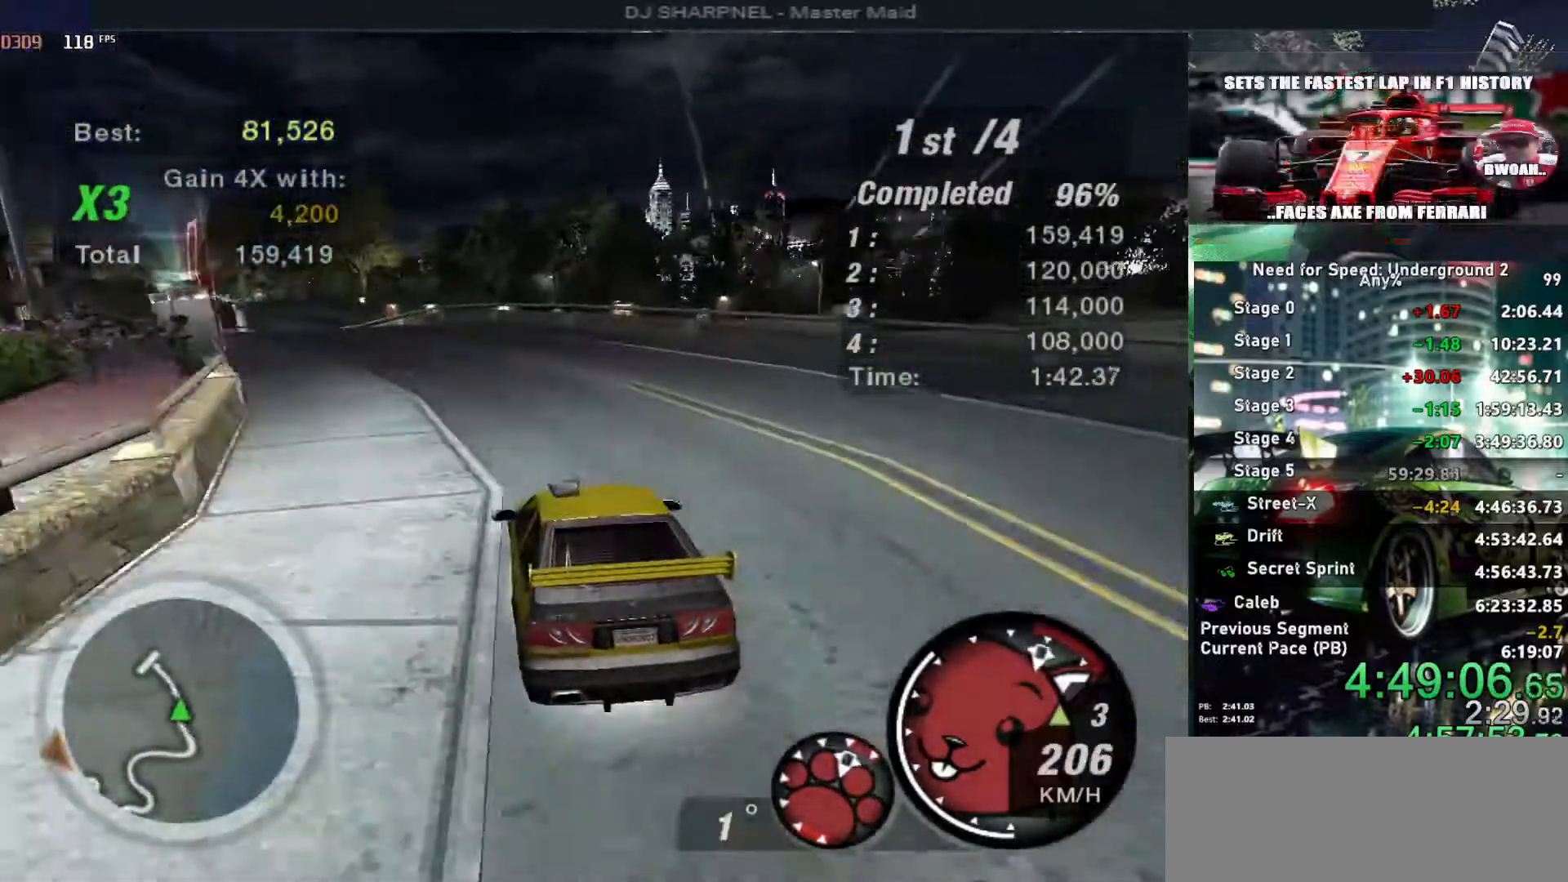
Gameplay with keyboard; each line is a JSON object with the keys held at the frame after it. "events" lists presses ("down") and releases ("up") of "alt", "ctrl", "down", "escape", "left", "r", "return", "right", "shift", "space", "super", "t", "tab", "u" and "up" between this image and that frame as [ms after this image, input, new state], when the widget could be followed in between. No other keys are recorded. Mouse input is not recorded.
{"keys": ["shift", "up"], "events": [[166, "left", "up"], [266, "left", "down"], [350, "left", "up"], [500, "shift", "down"]]}
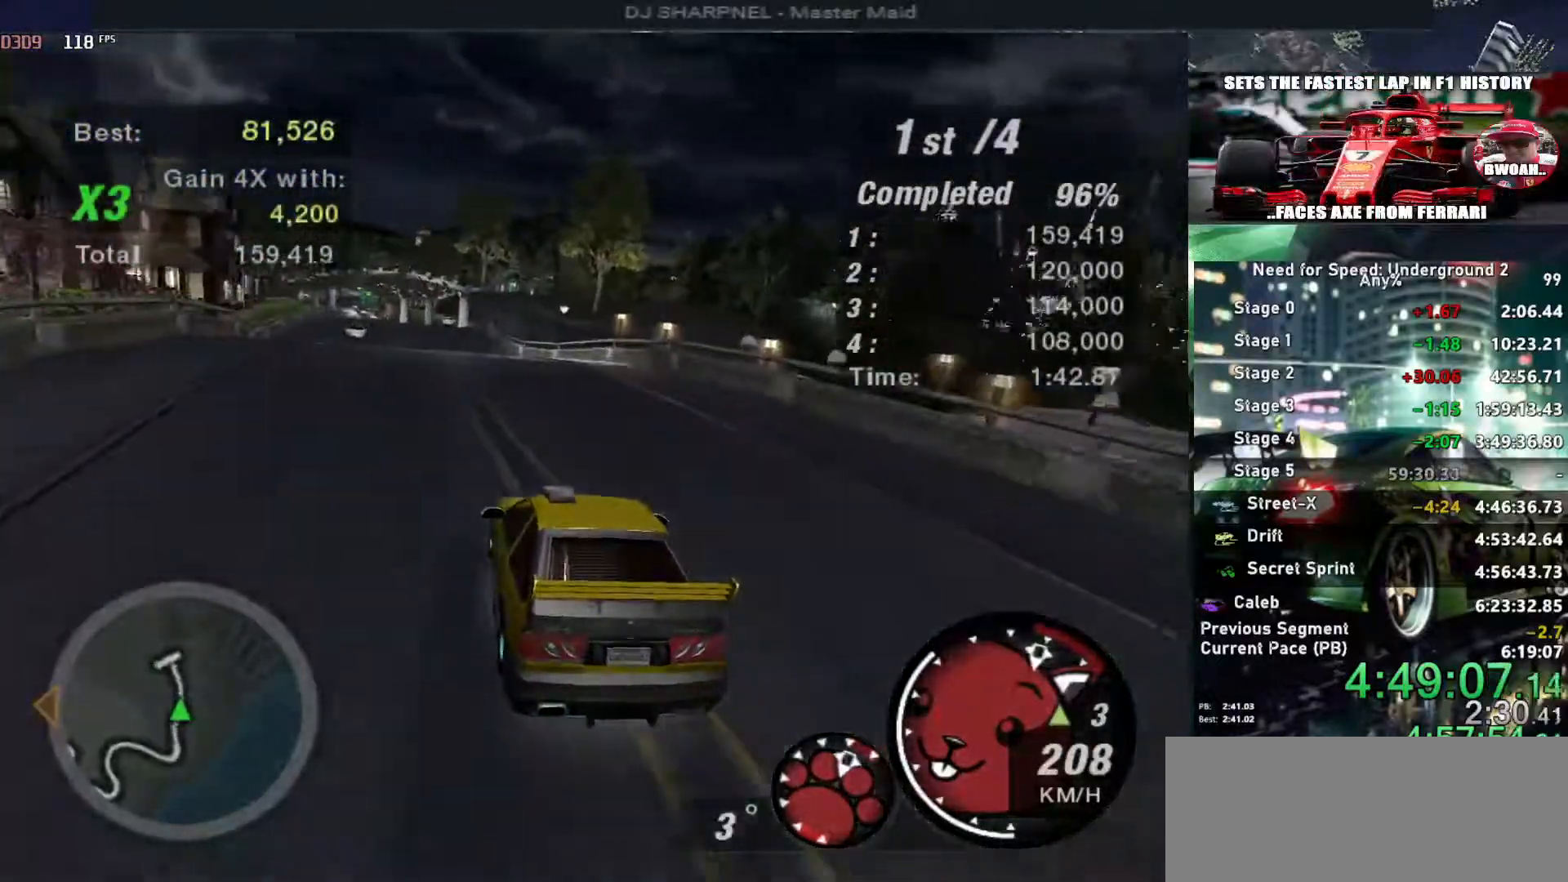
{"keys": ["up"], "events": [[83, "shift", "up"]]}
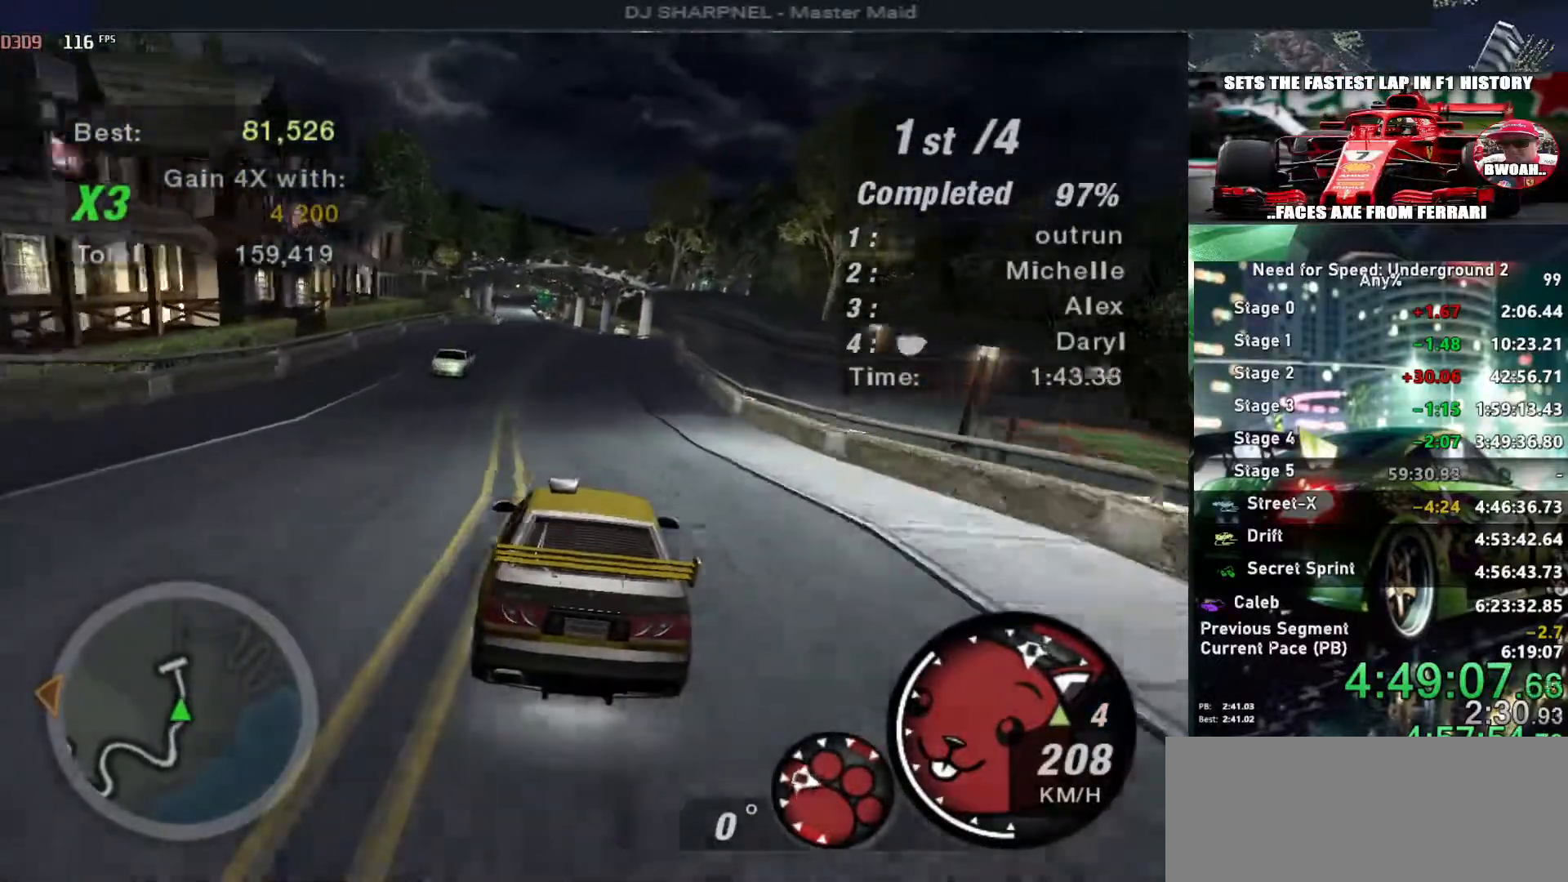
{"keys": ["left", "up"], "events": [[483, "left", "down"]]}
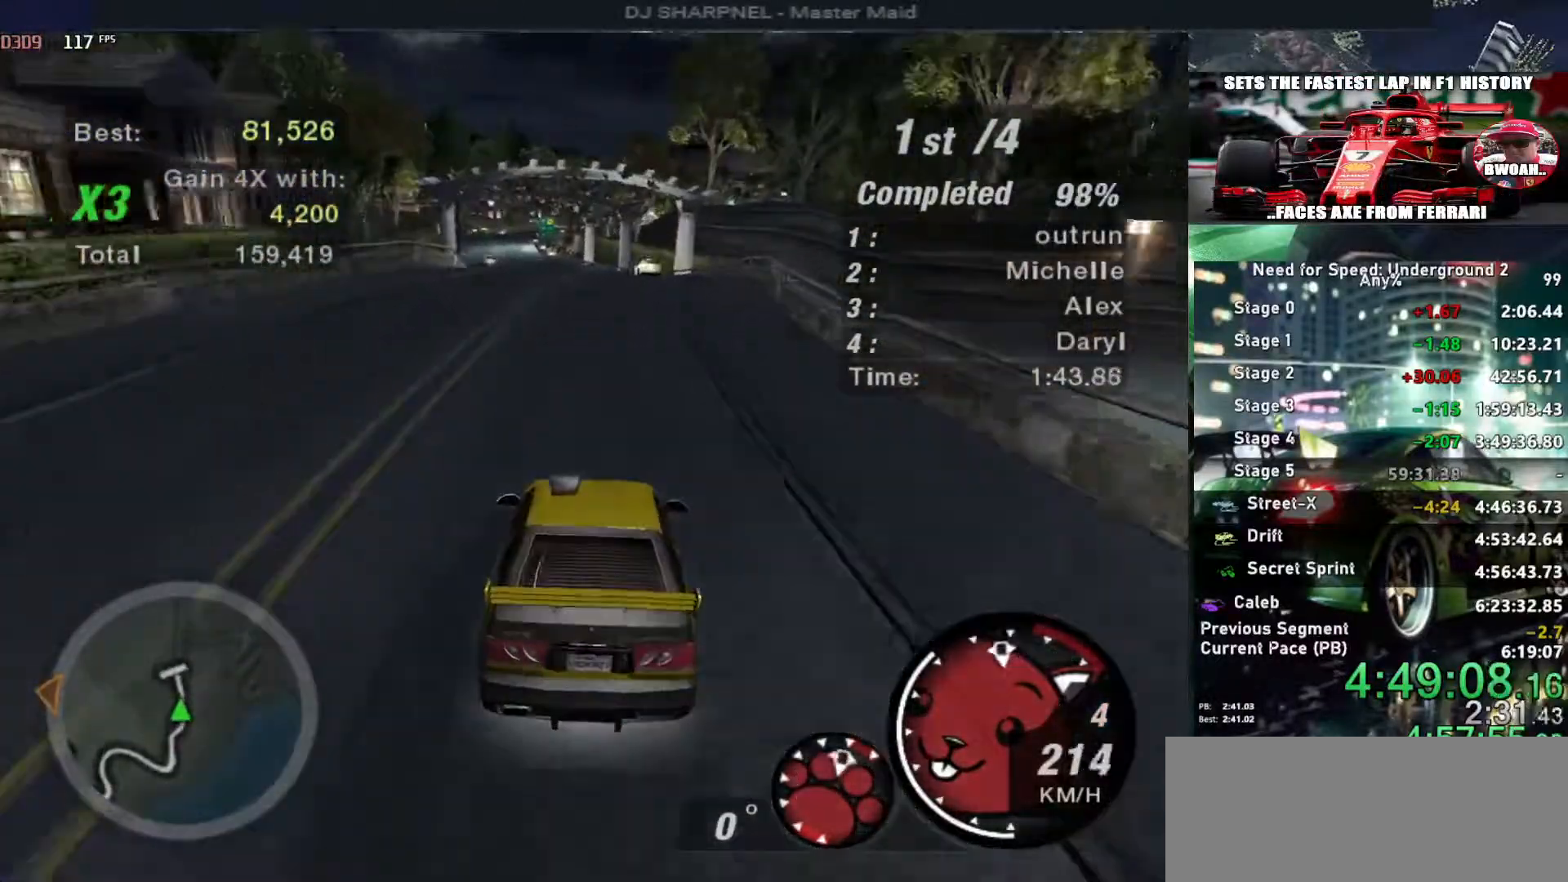
{"keys": ["up"], "events": [[33, "left", "up"]]}
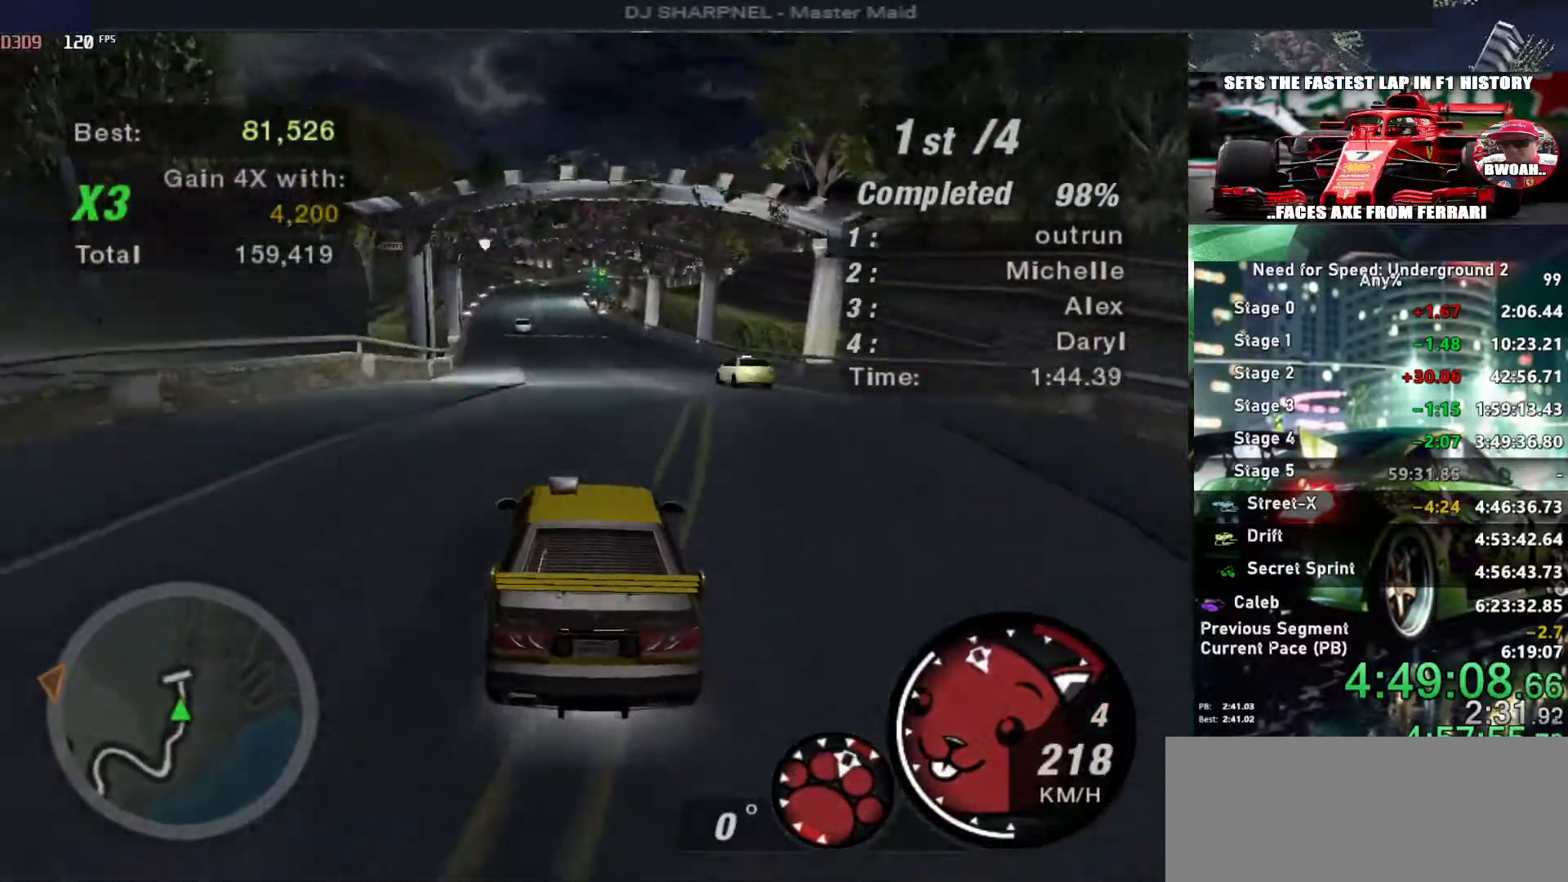
{"keys": ["up"], "events": []}
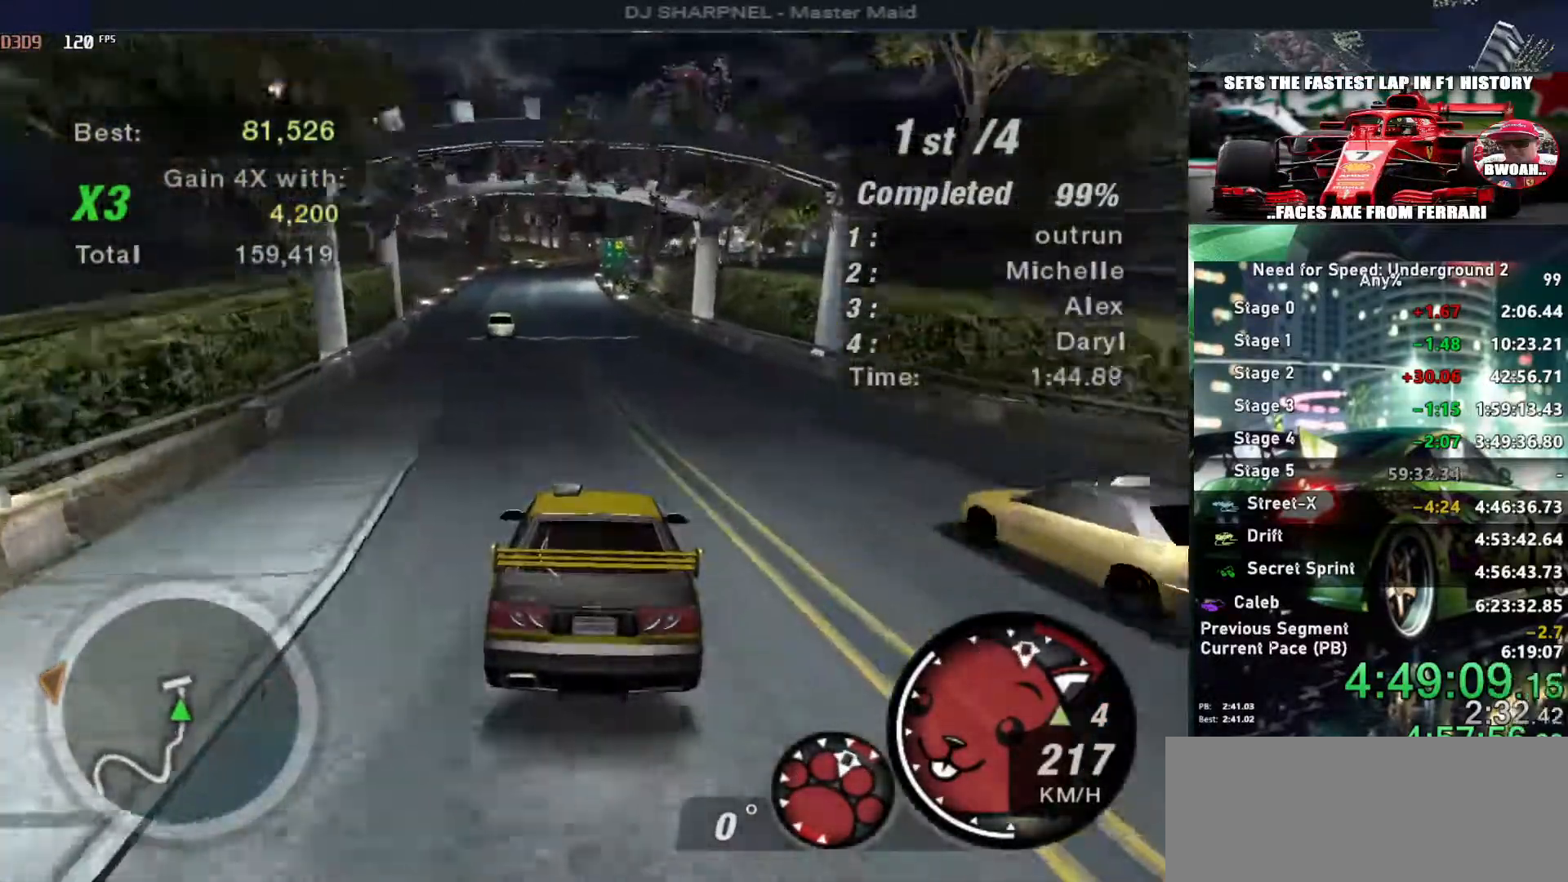
{"keys": ["up"], "events": [[383, "left", "down"], [433, "left", "up"]]}
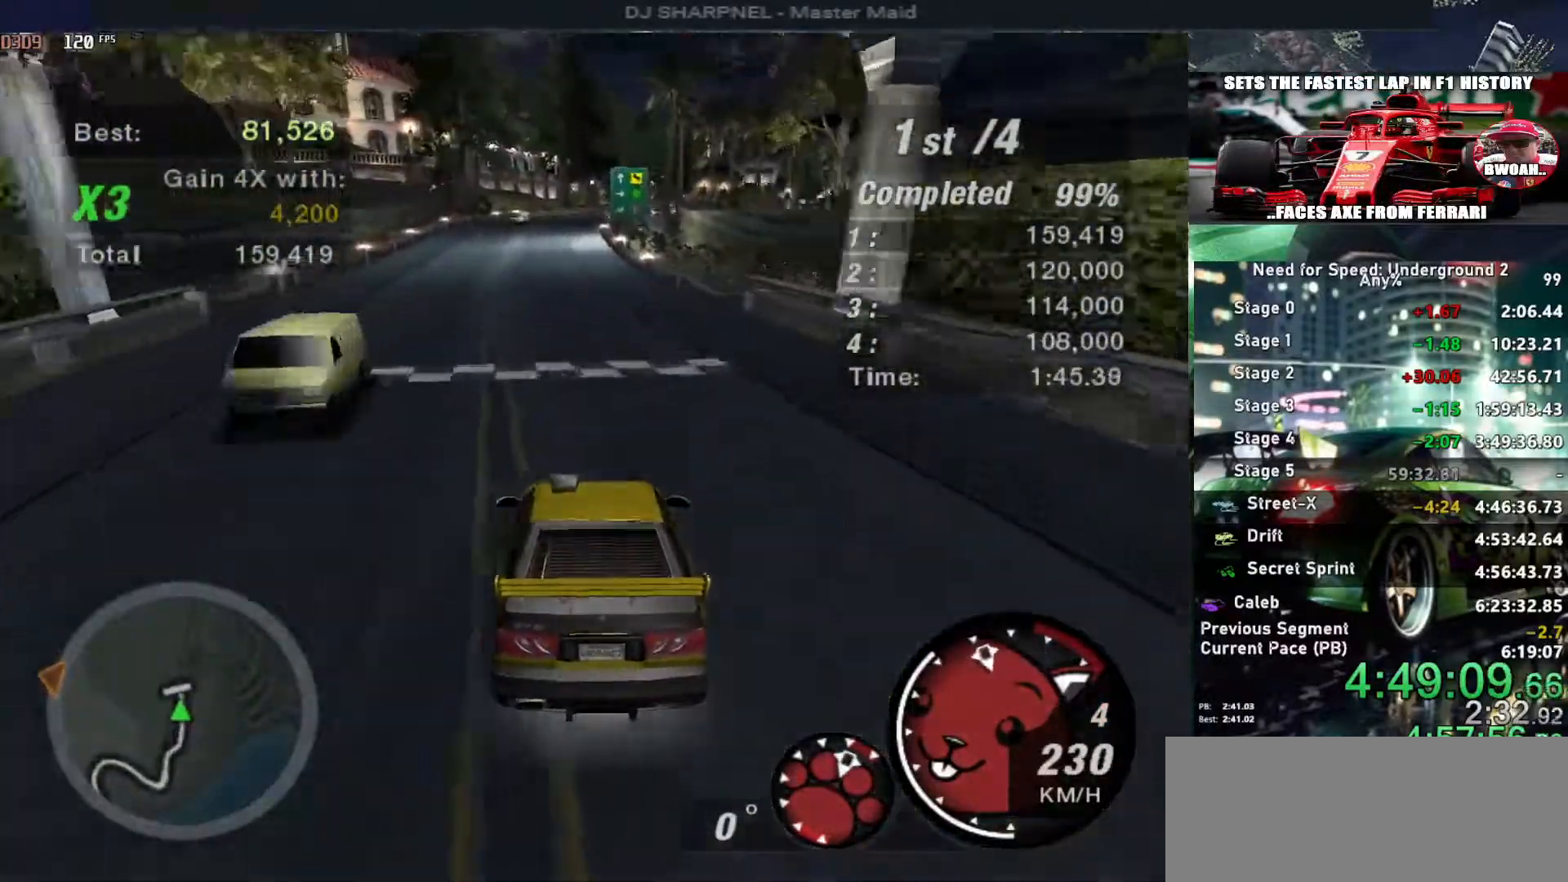
{"keys": ["up"], "events": []}
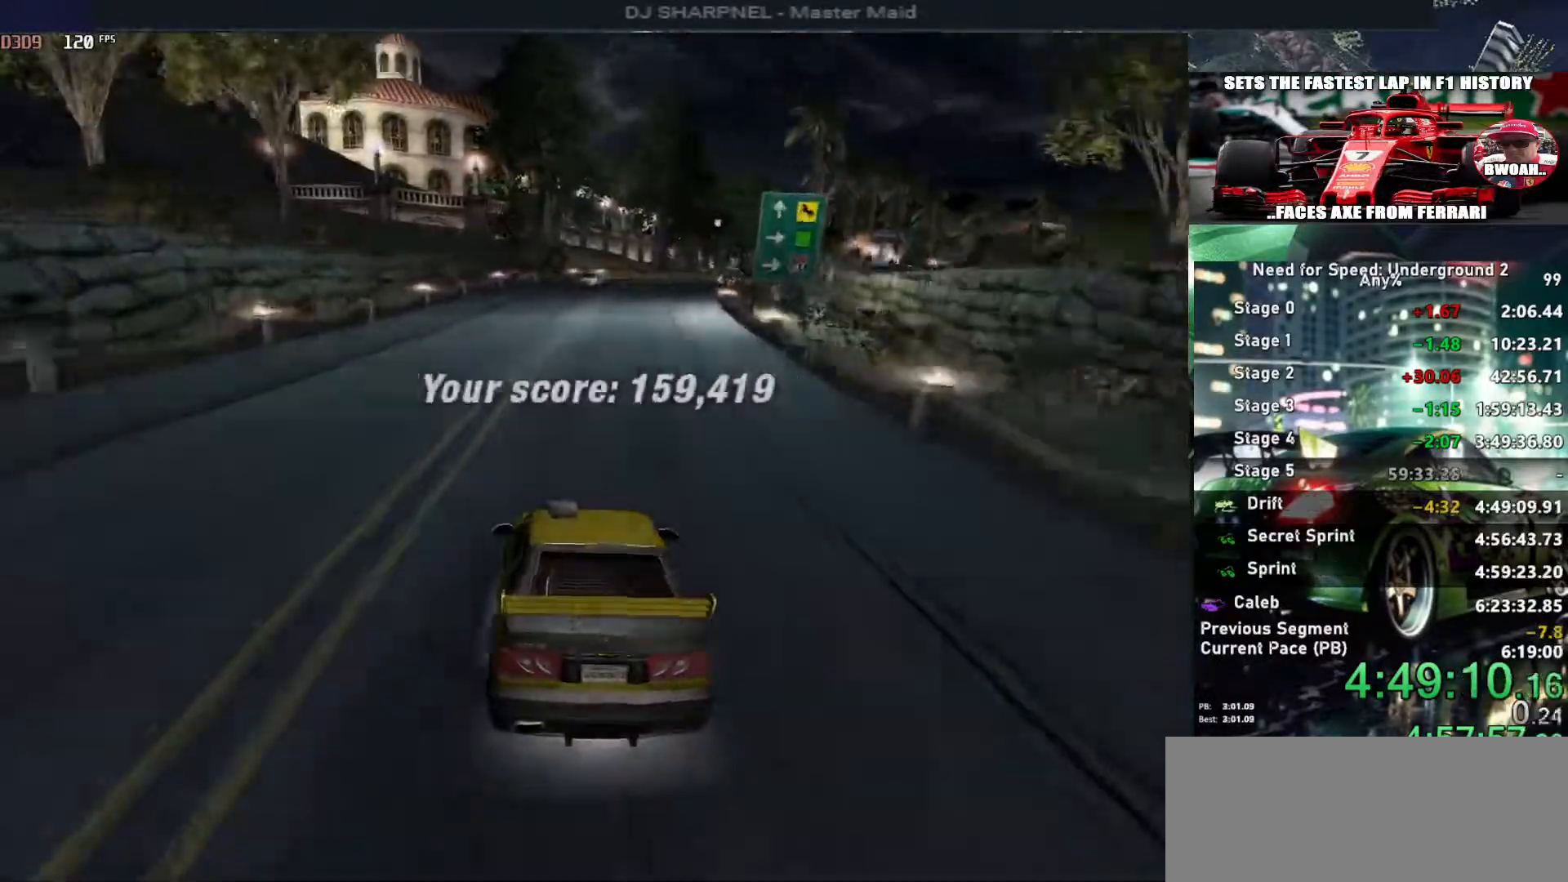
{"keys": [], "events": [[100, "up", "up"]]}
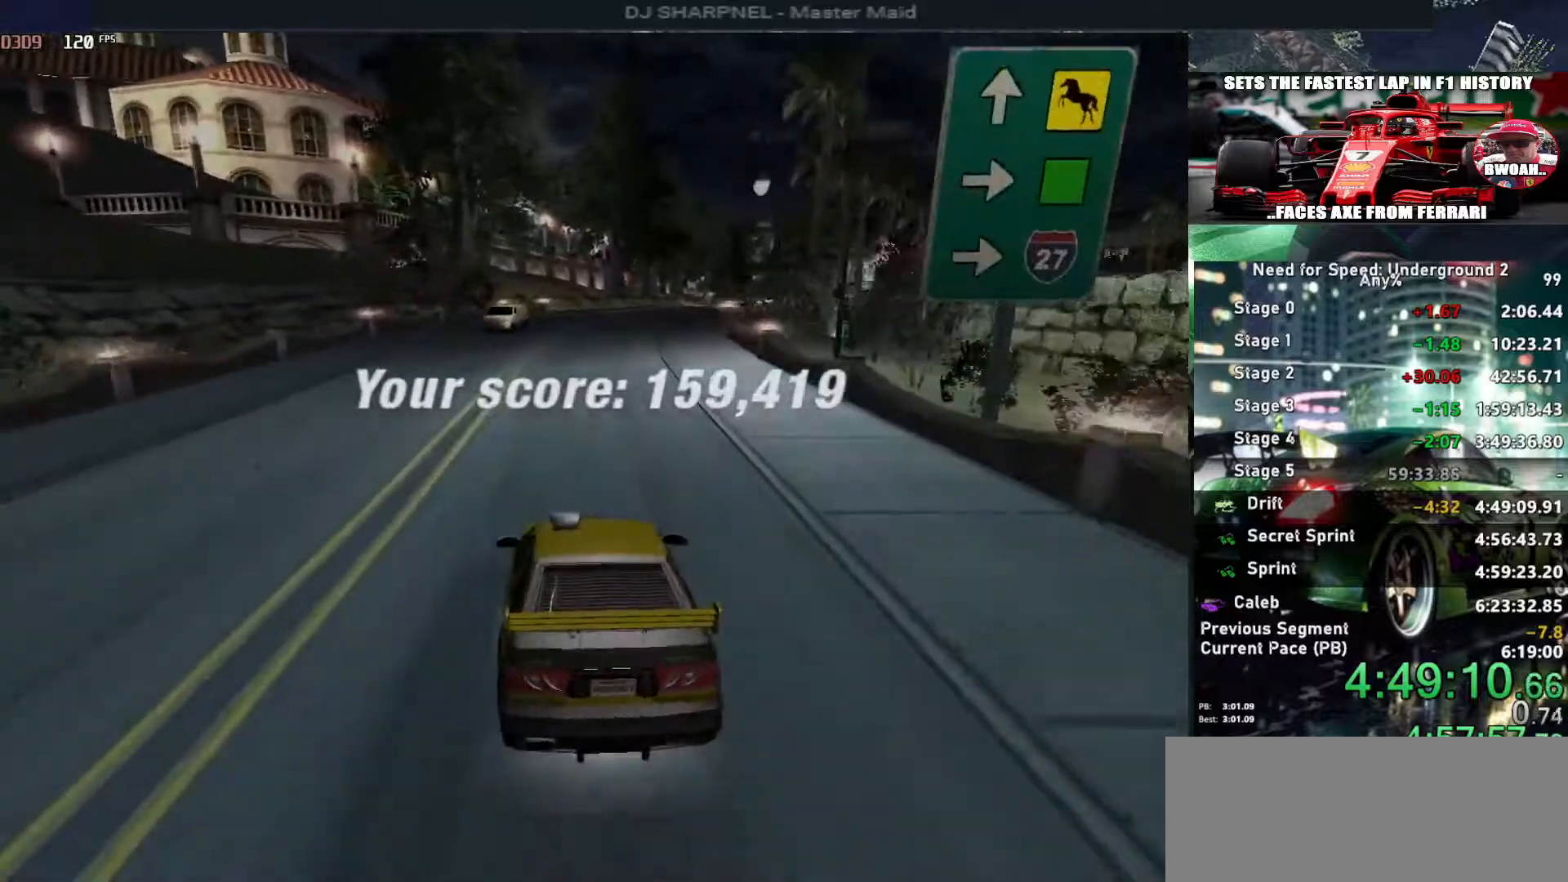
{"keys": [], "events": []}
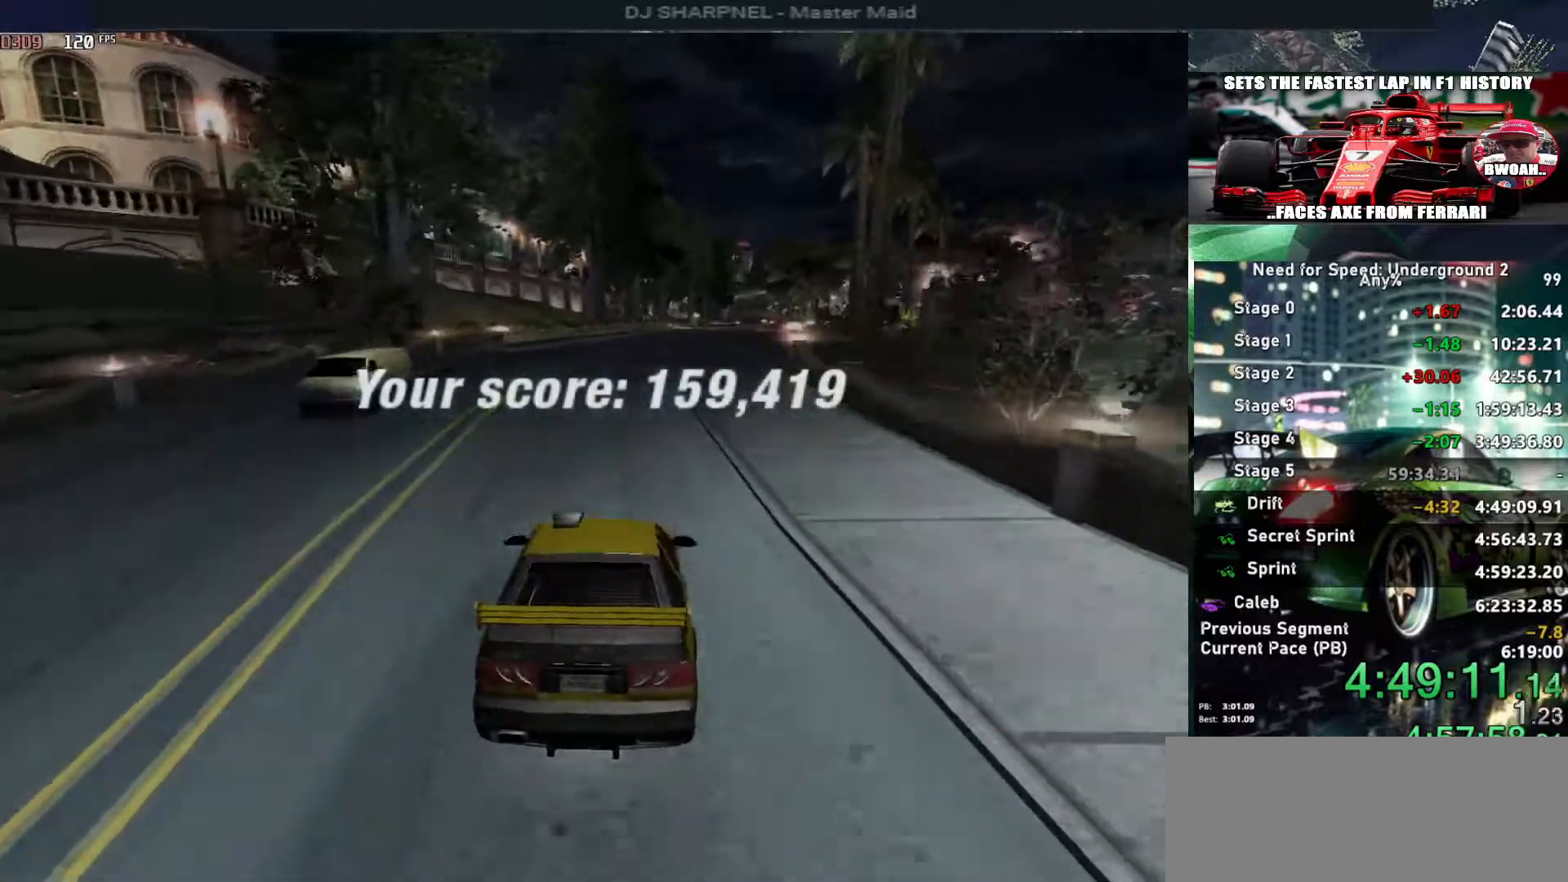
{"keys": [], "events": []}
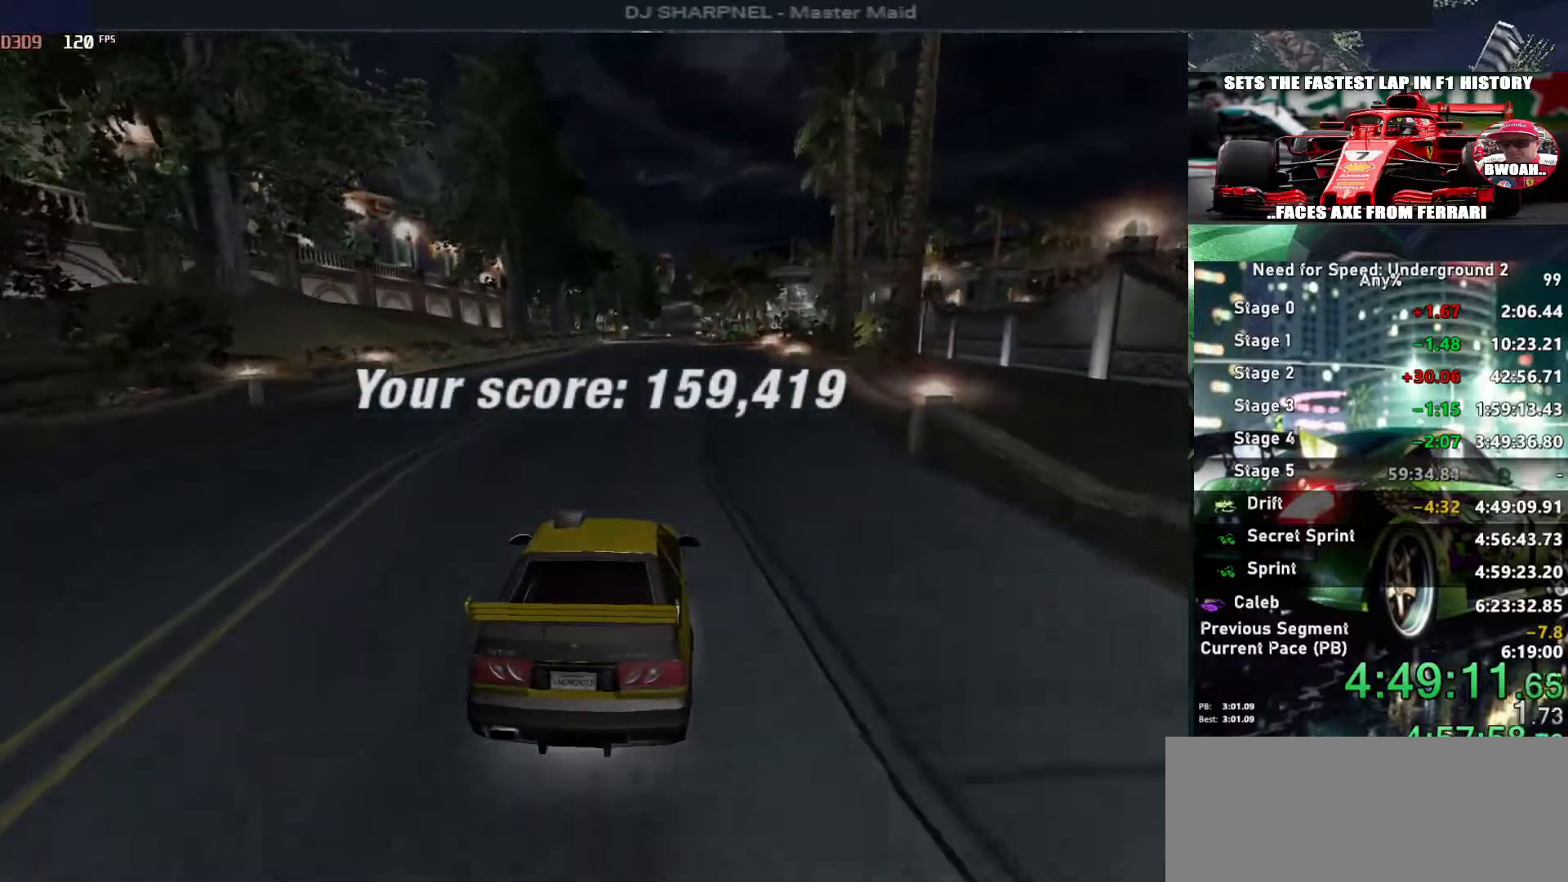
{"keys": [], "events": []}
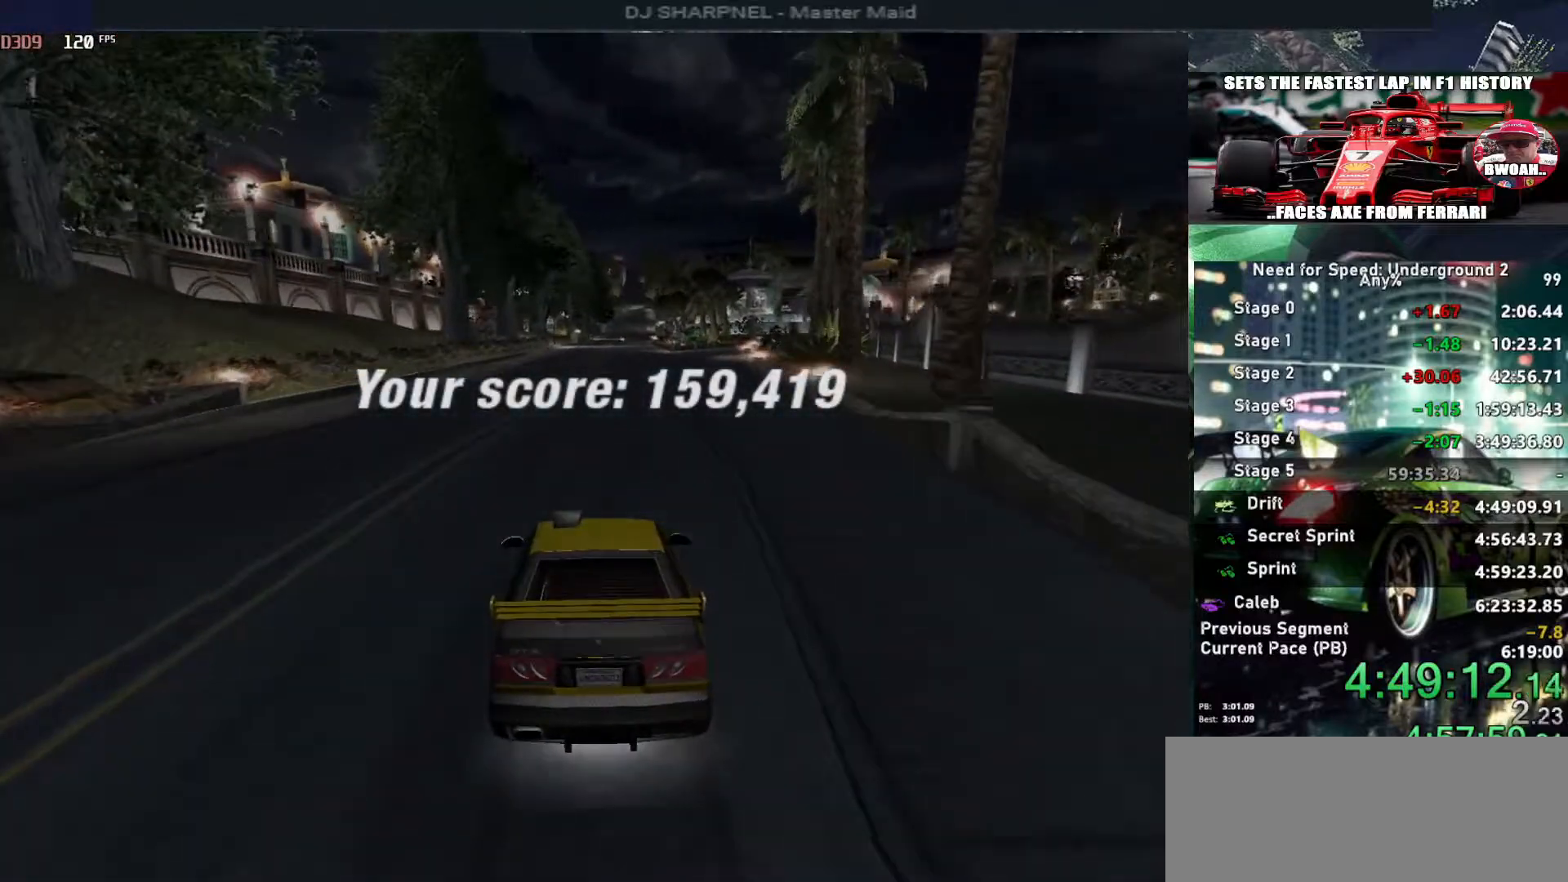
{"keys": [], "events": []}
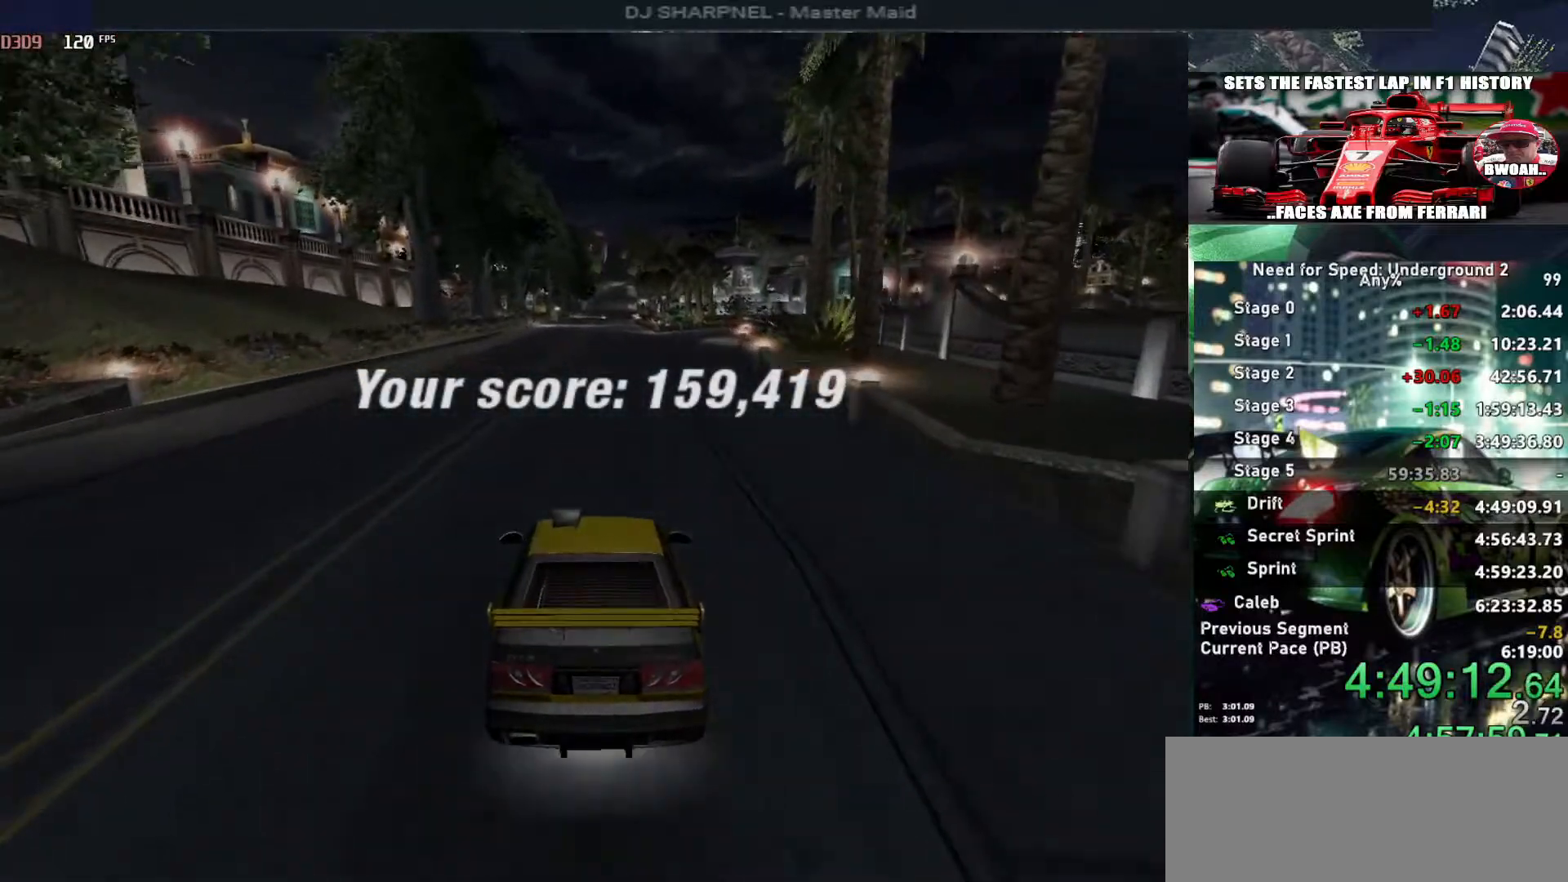
{"keys": ["return"], "events": [[166, "return", "down"], [266, "return", "up"], [316, "return", "down"], [450, "return", "up"], [500, "return", "down"]]}
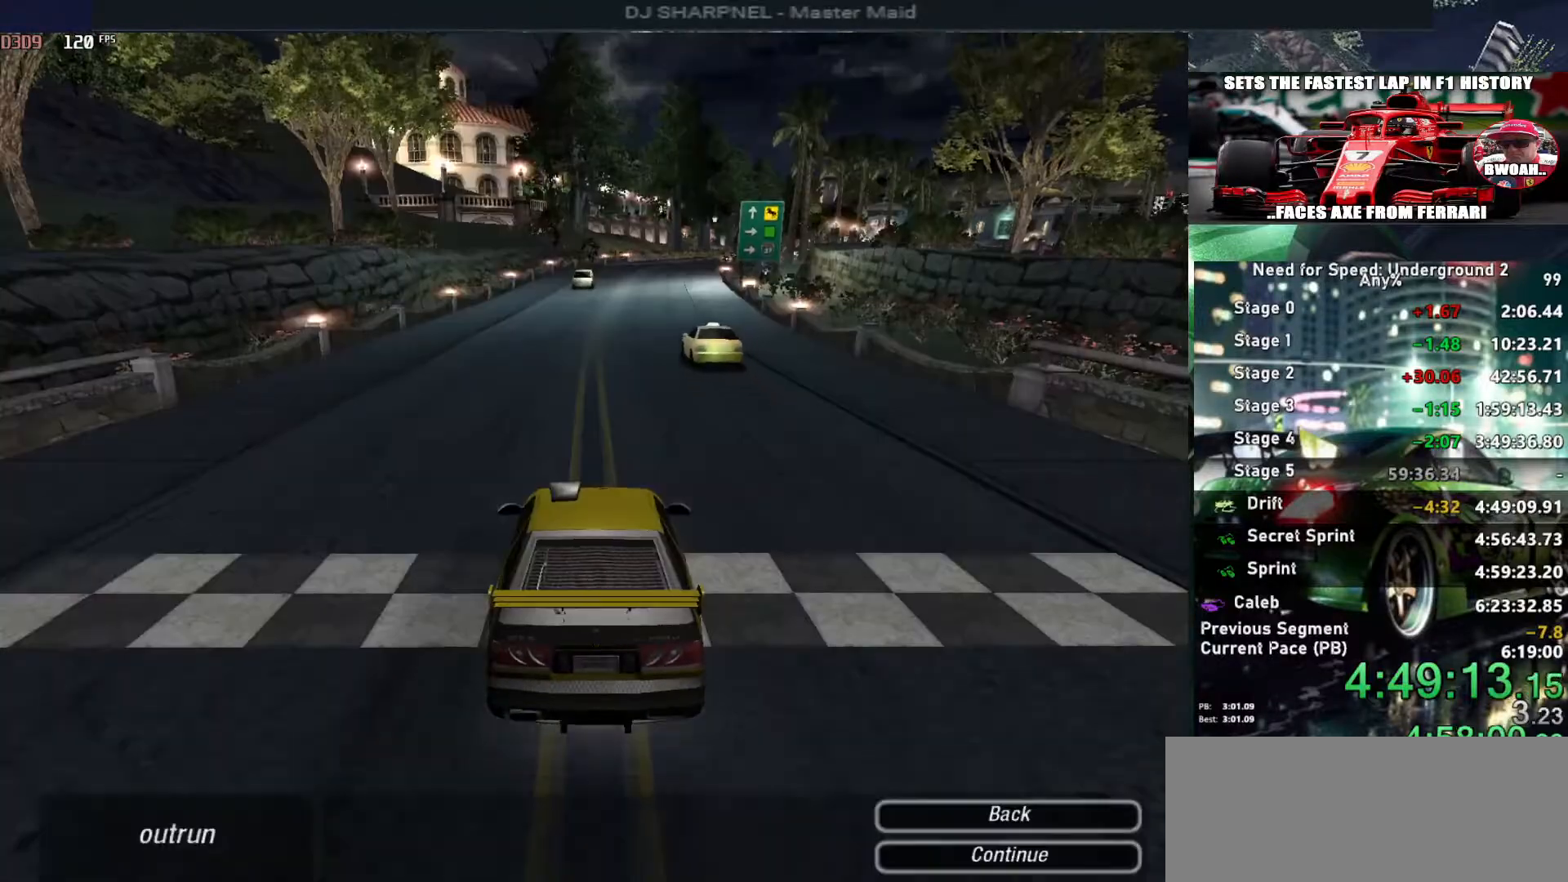
{"keys": ["return"], "events": [[83, "return", "up"], [133, "return", "down"], [233, "return", "up"], [283, "return", "down"]]}
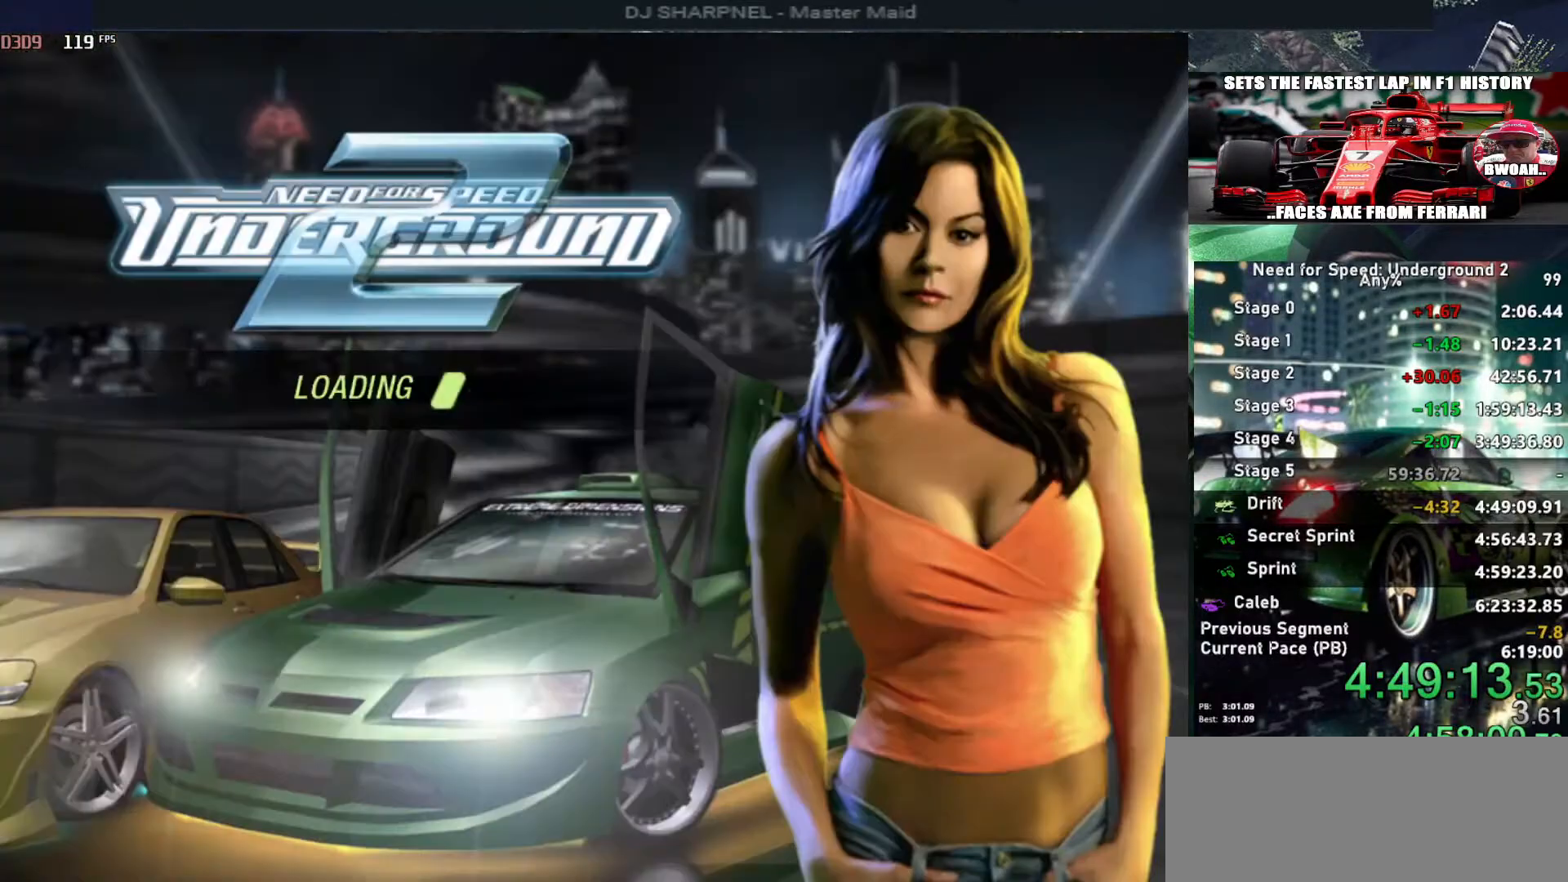
{"keys": [], "events": [[200, "return", "up"]]}
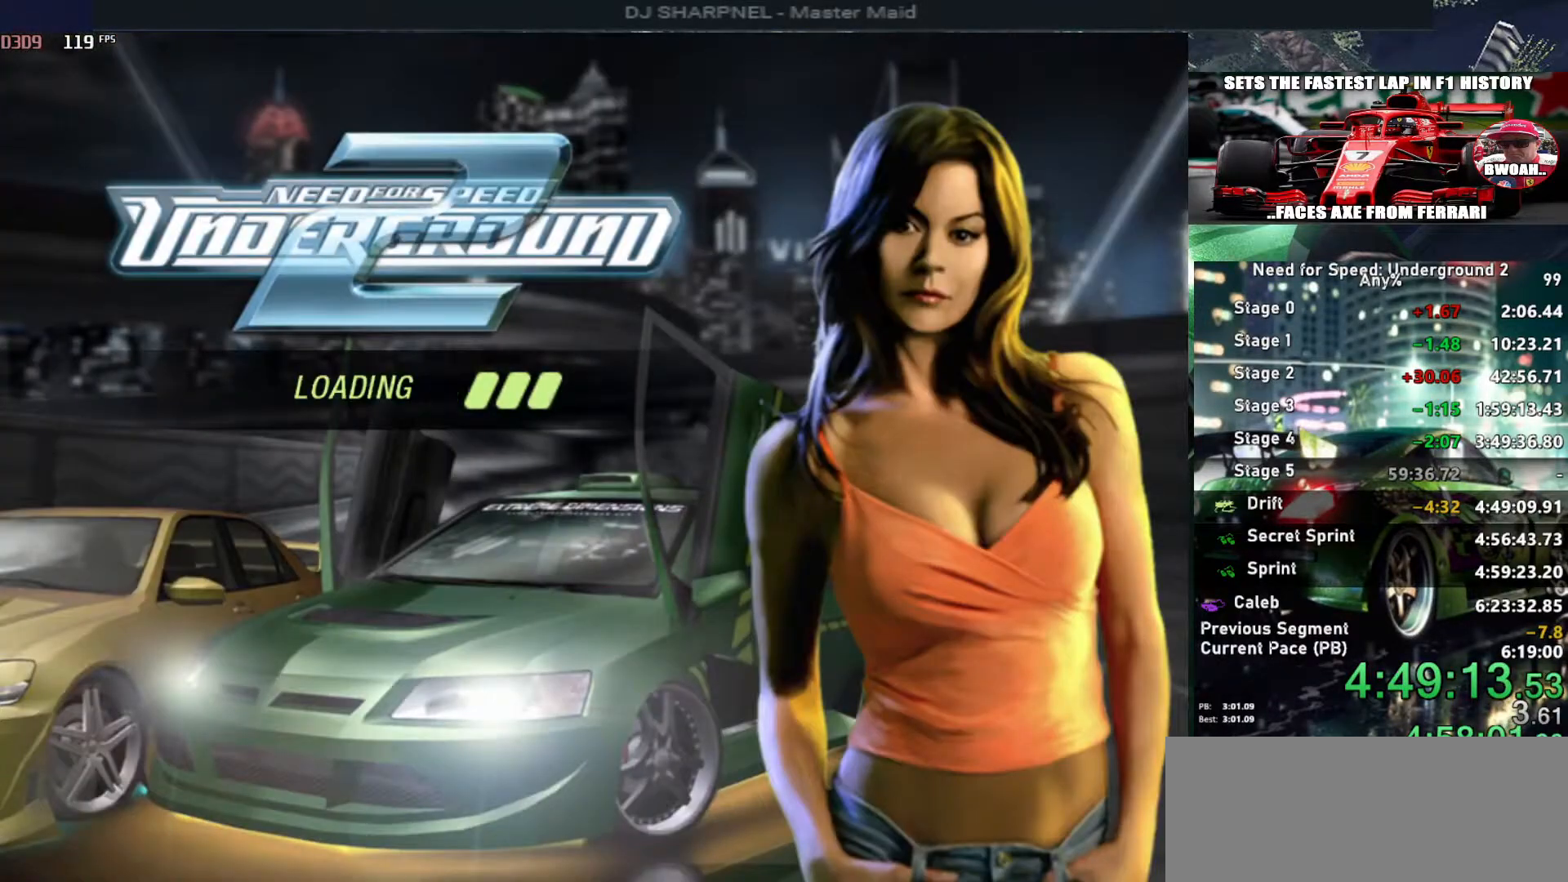
{"keys": [], "events": []}
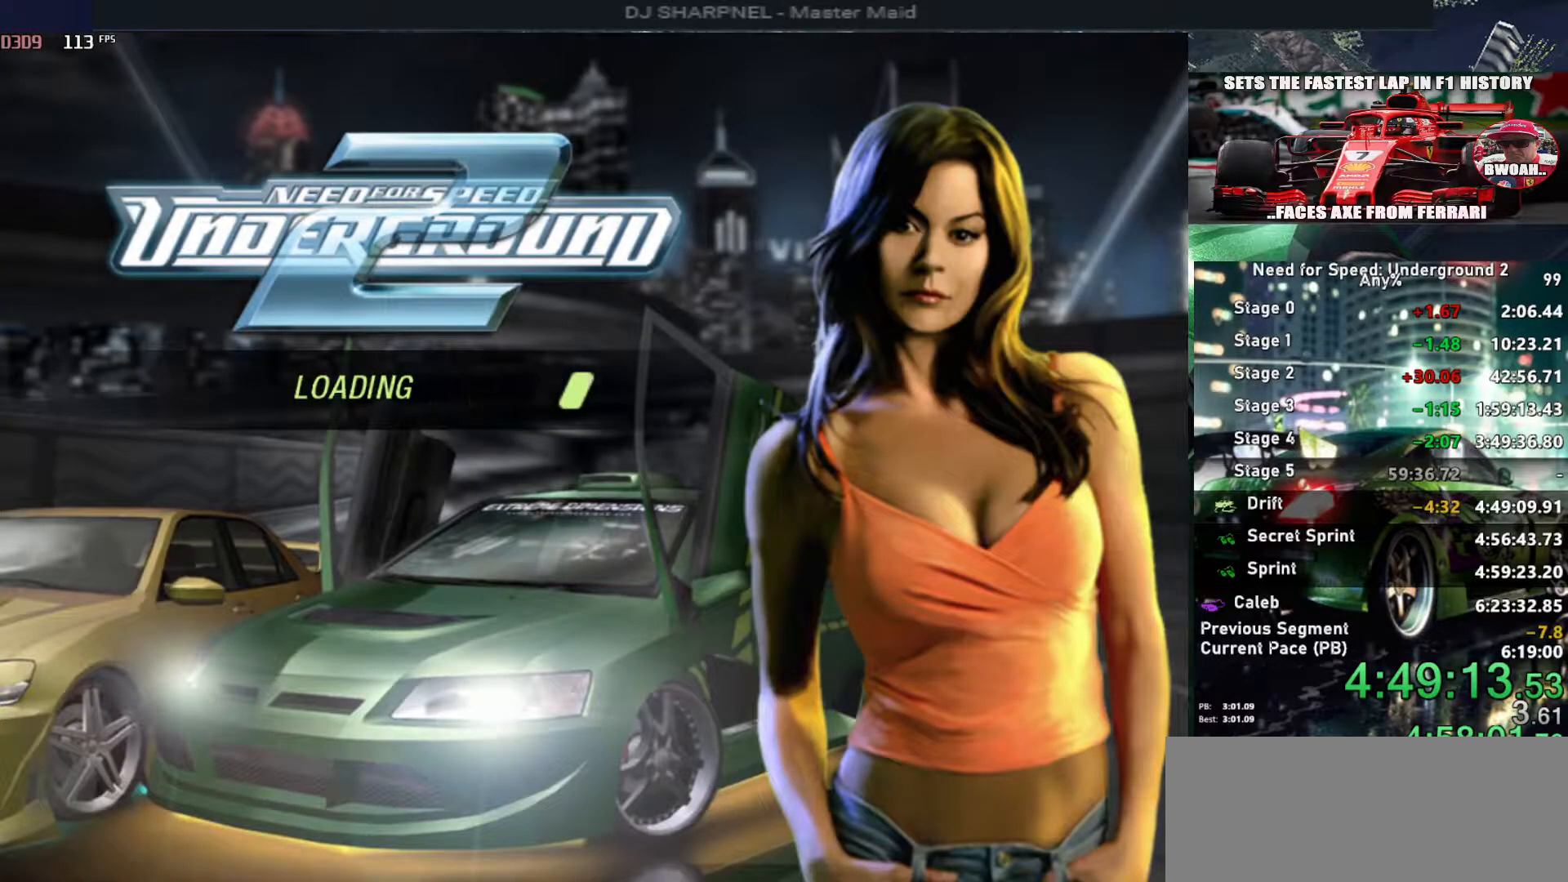
{"keys": [], "events": []}
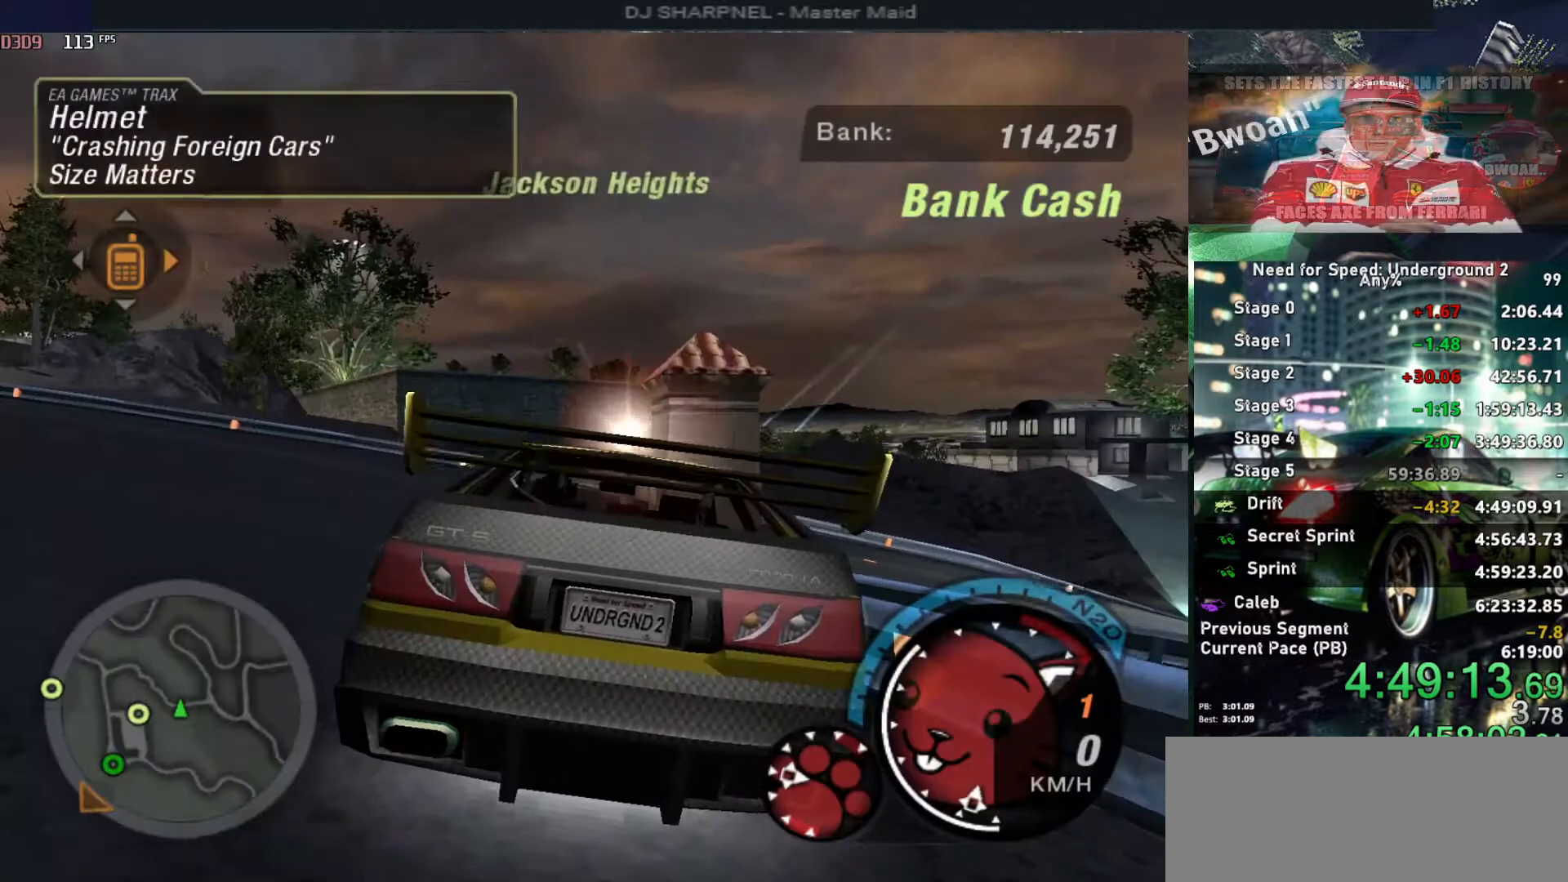
{"keys": ["alt", "left", "up"], "events": [[50, "alt", "down"], [50, "up", "down"], [150, "left", "down"], [200, "alt", "up"], [200, "left", "up"], [433, "alt", "down"], [433, "left", "down"]]}
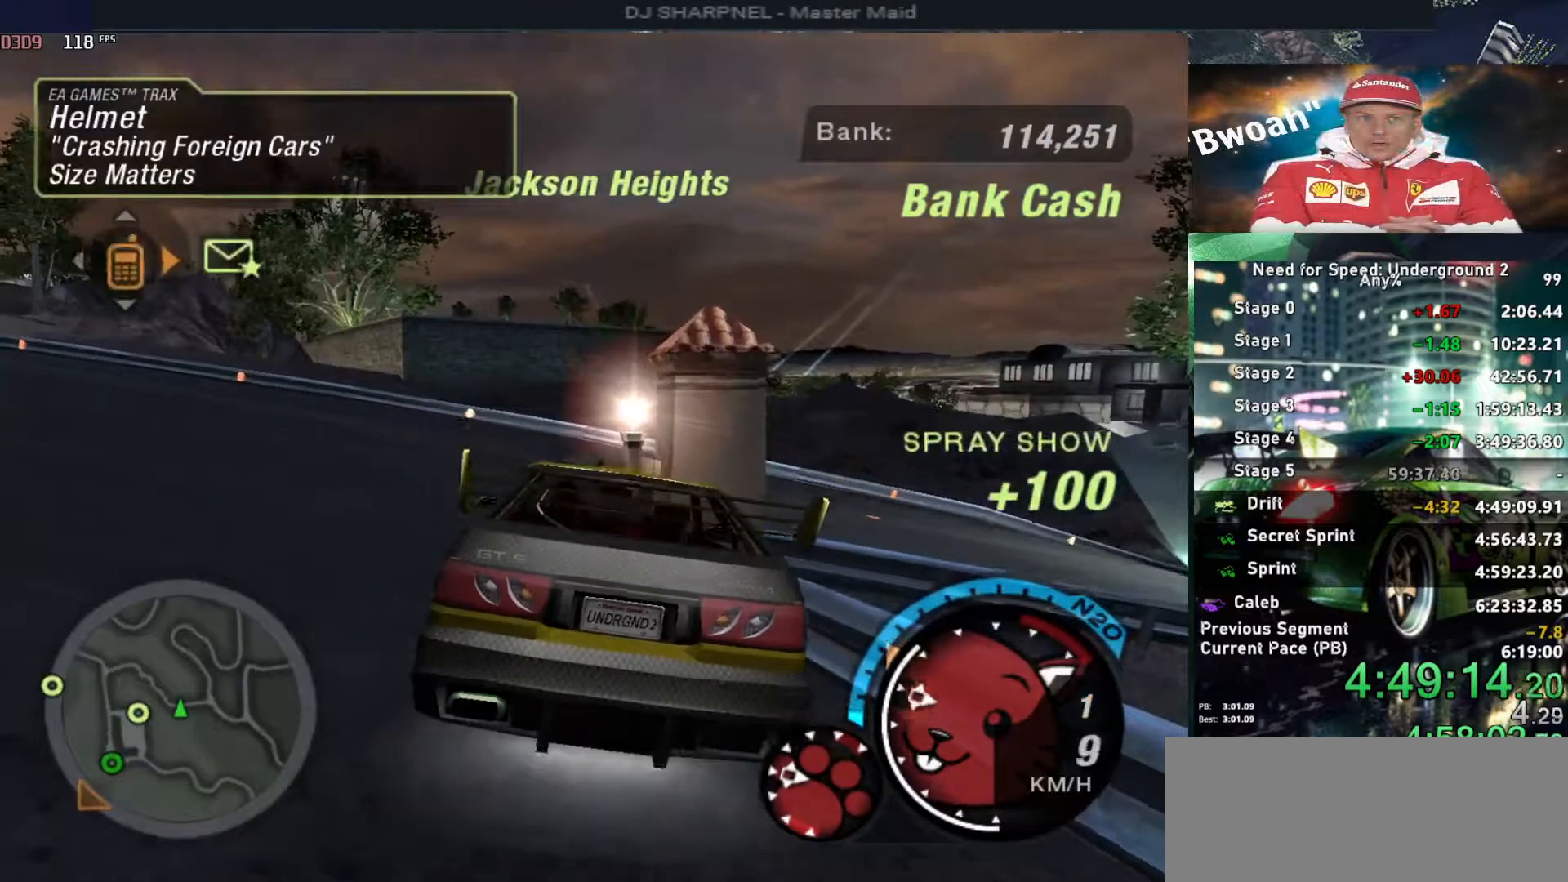
{"keys": ["up"], "events": [[66, "alt", "up"], [166, "left", "up"]]}
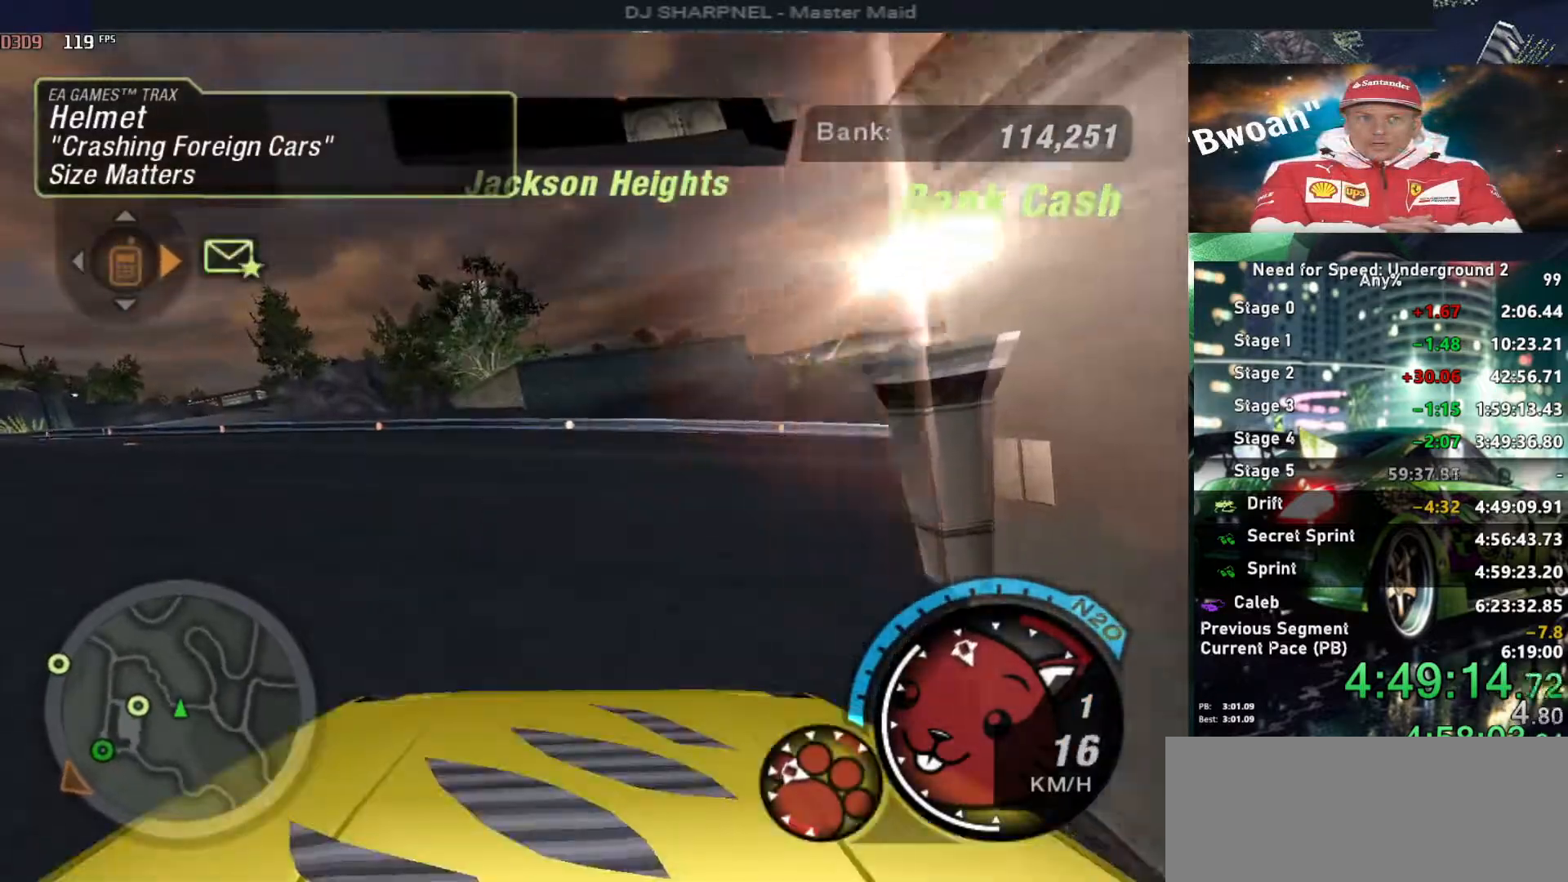
{"keys": ["alt", "right", "up"], "events": [[83, "right", "down"], [183, "alt", "down"], [183, "right", "up"], [366, "alt", "up"], [366, "right", "down"], [466, "alt", "down"]]}
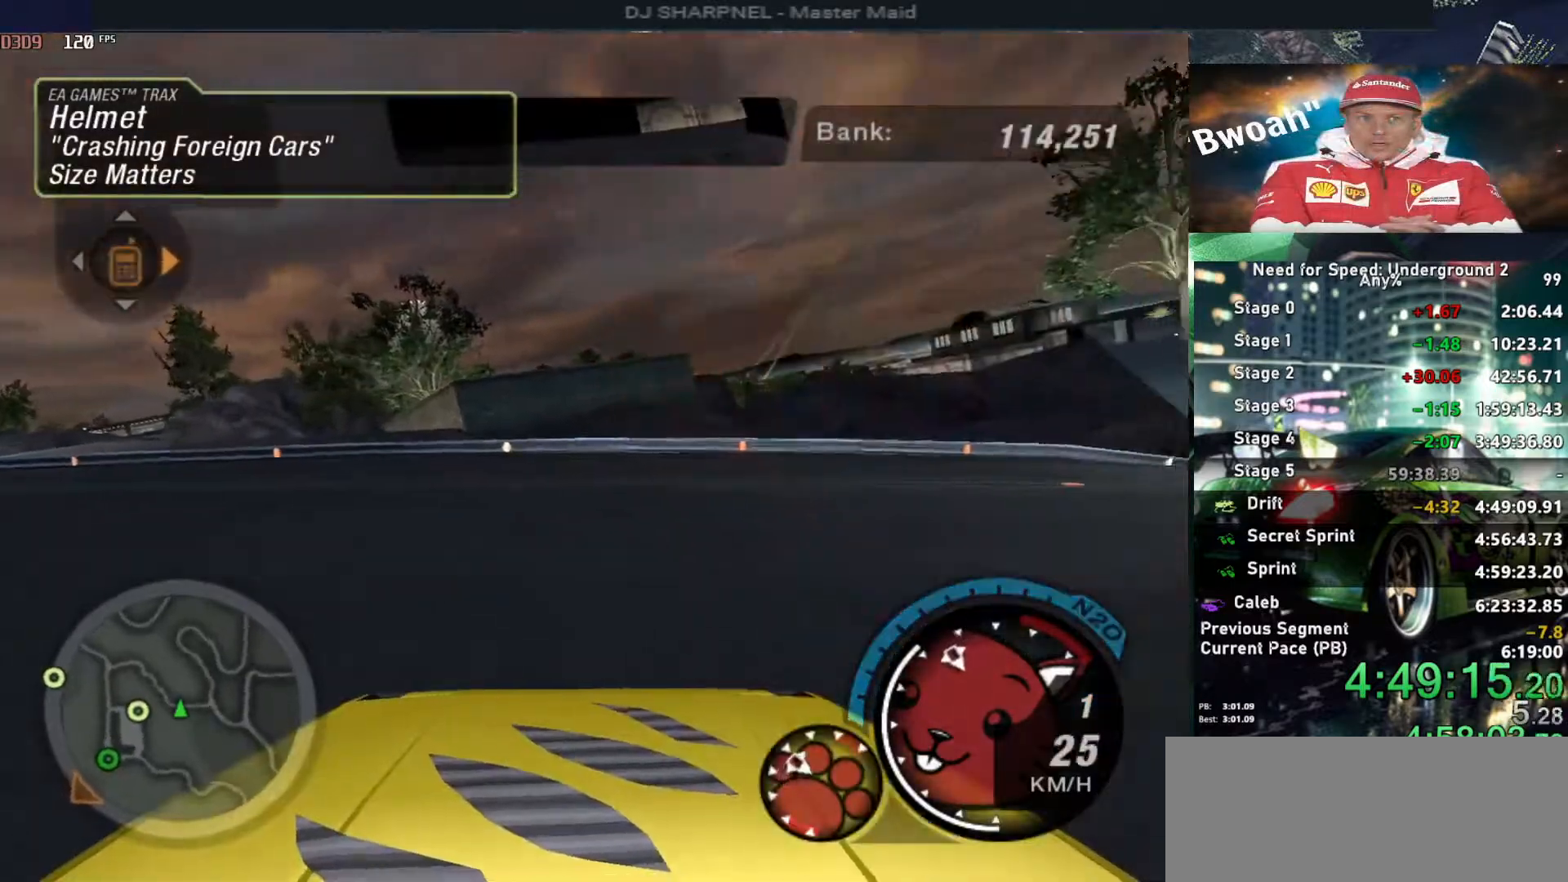
{"keys": ["up"], "events": [[116, "alt", "up"], [333, "right", "up"]]}
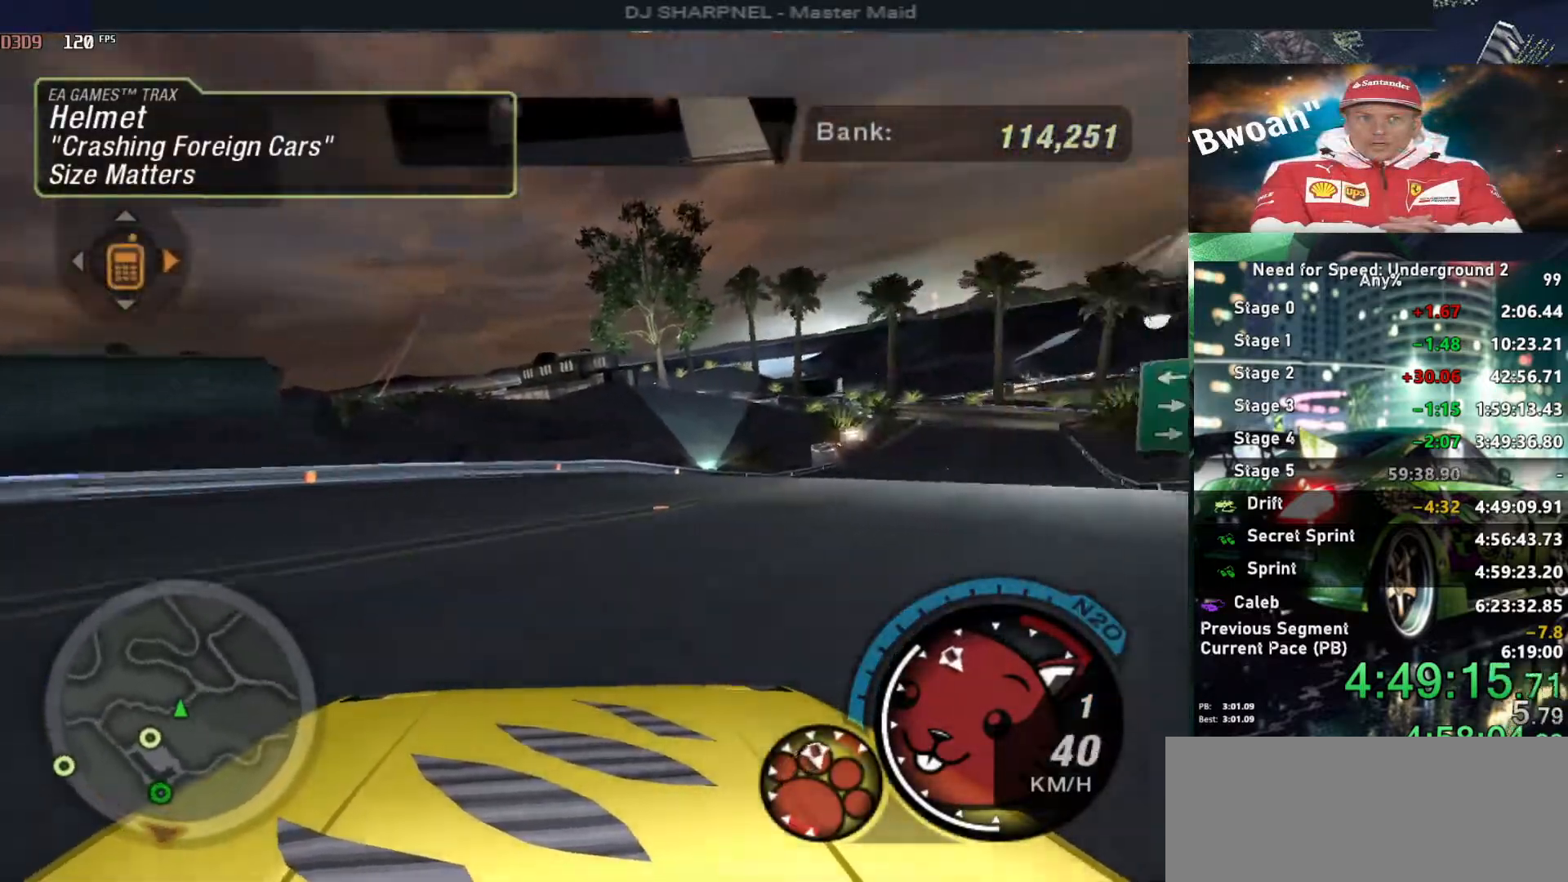
{"keys": ["alt", "up"], "events": [[166, "right", "down"], [300, "alt", "down"], [366, "right", "up"]]}
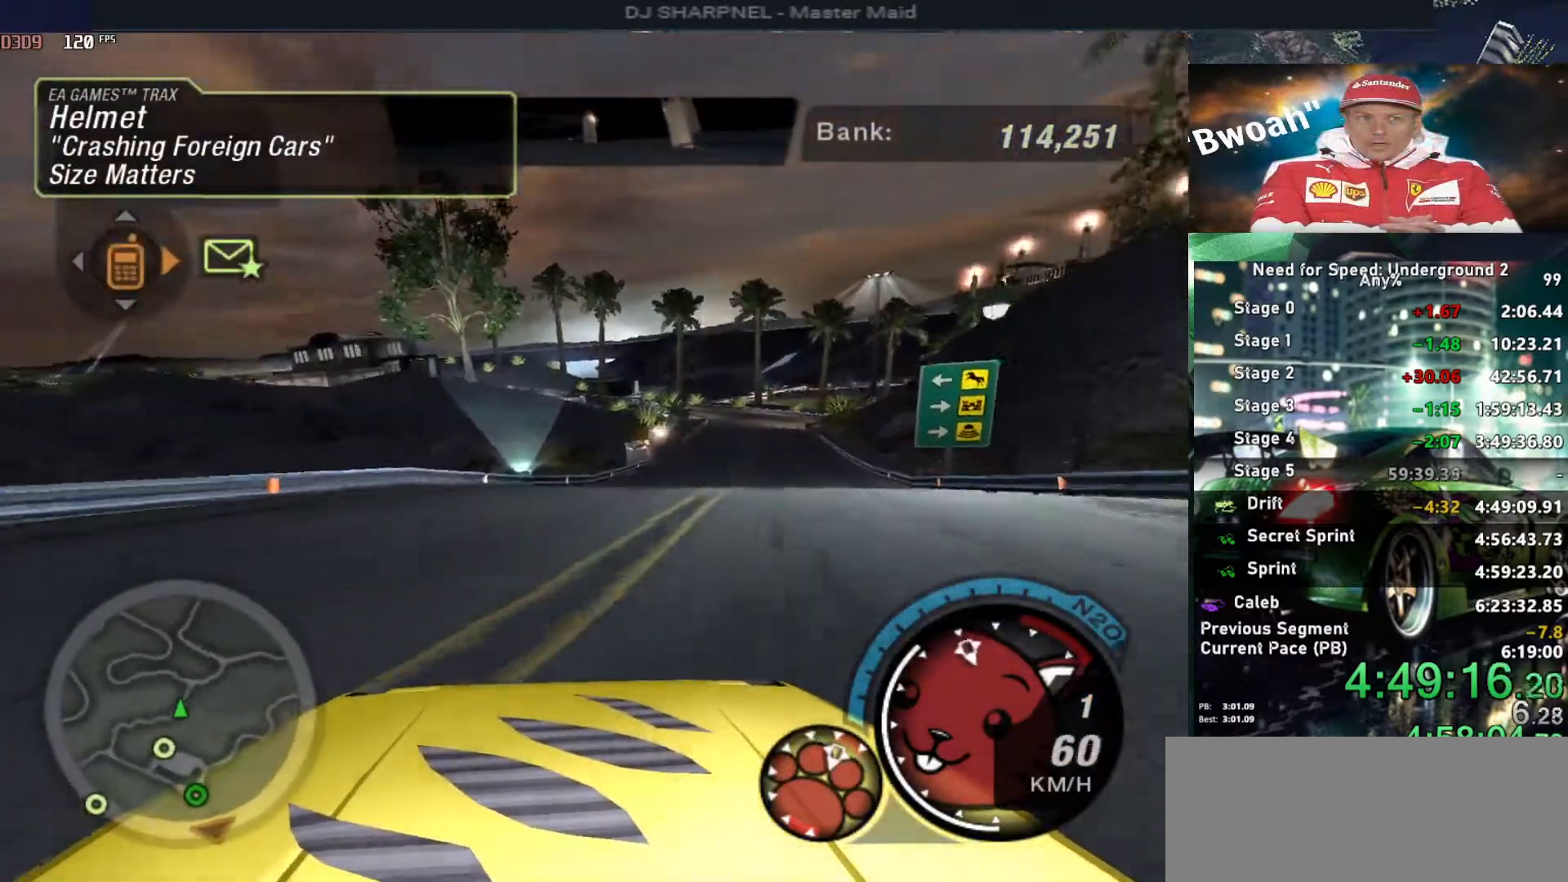
{"keys": ["alt", "up"], "events": [[183, "left", "down"], [283, "left", "up"], [366, "left", "down"], [466, "left", "up"]]}
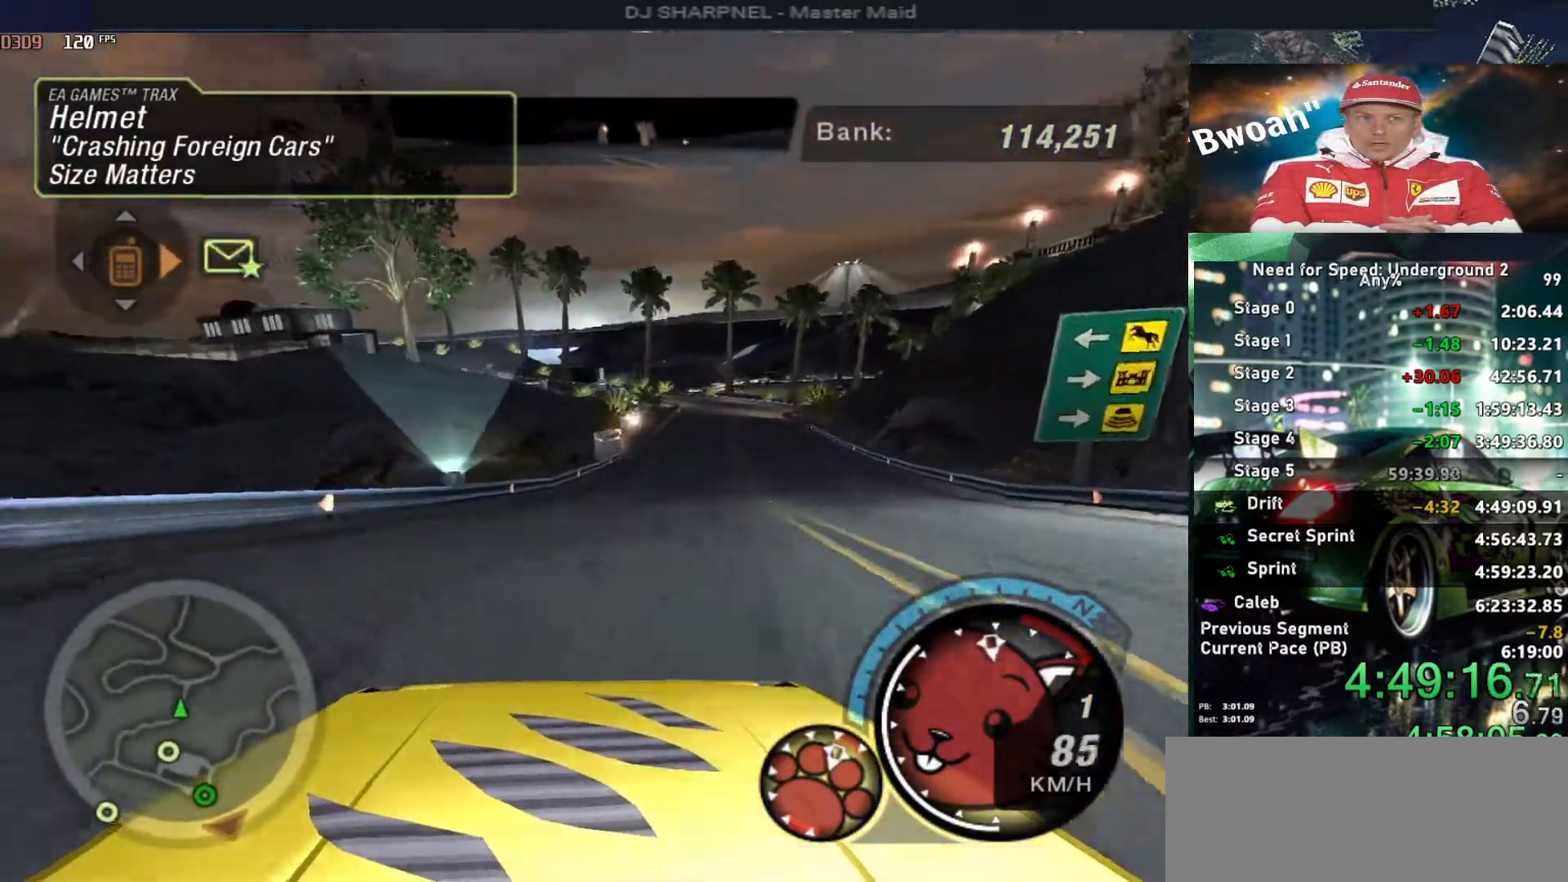
{"keys": ["alt", "up"], "events": [[16, "shift", "down"], [100, "shift", "up"], [150, "right", "down"], [383, "right", "up"]]}
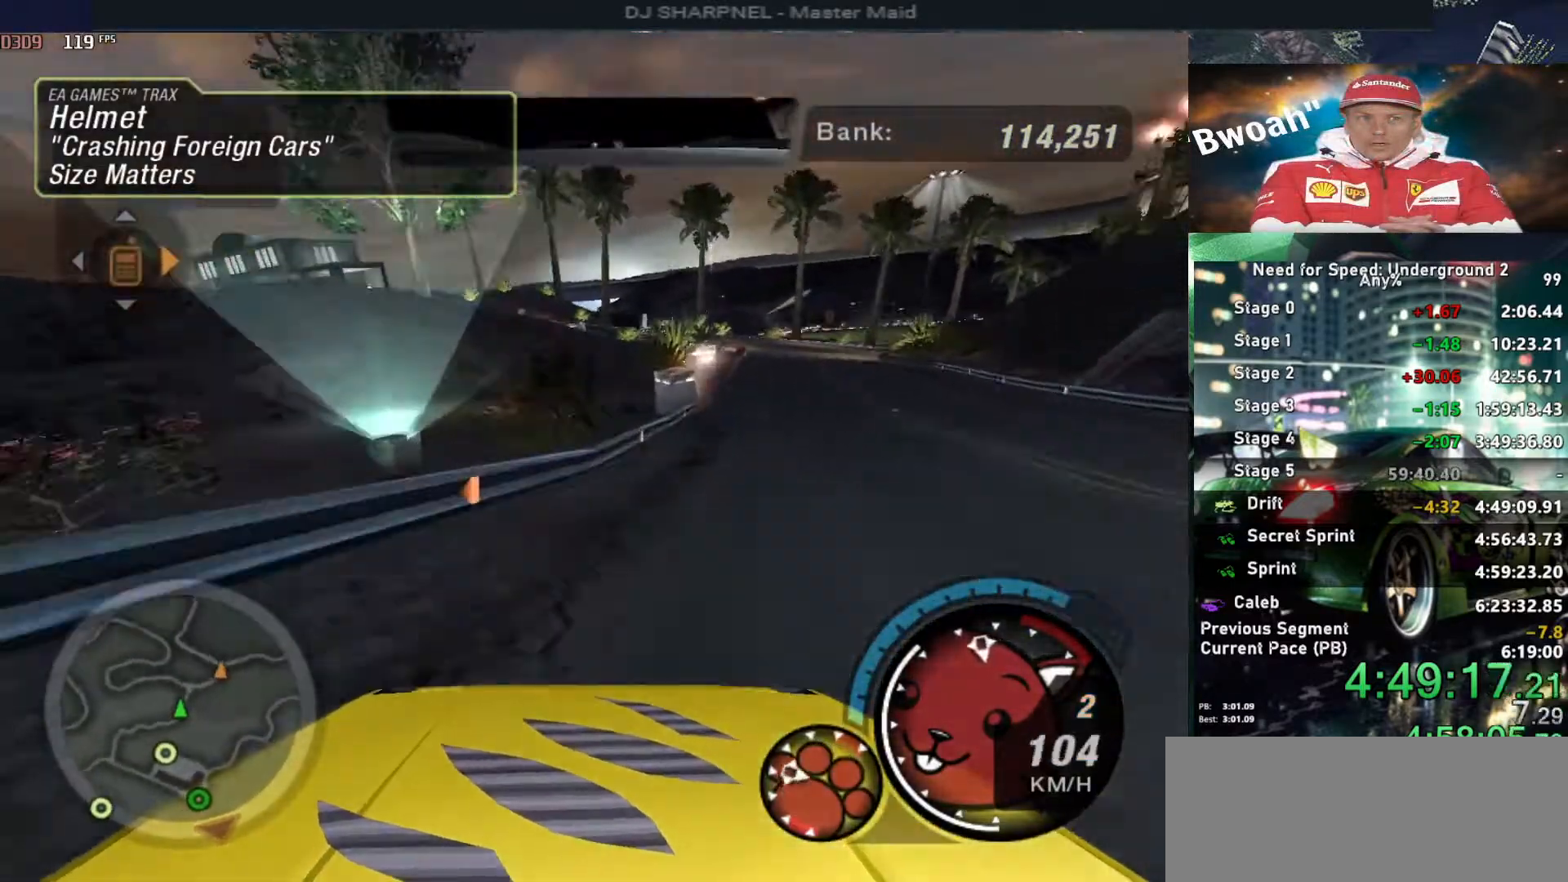
{"keys": ["alt", "up"], "events": [[33, "right", "down"], [166, "right", "up"]]}
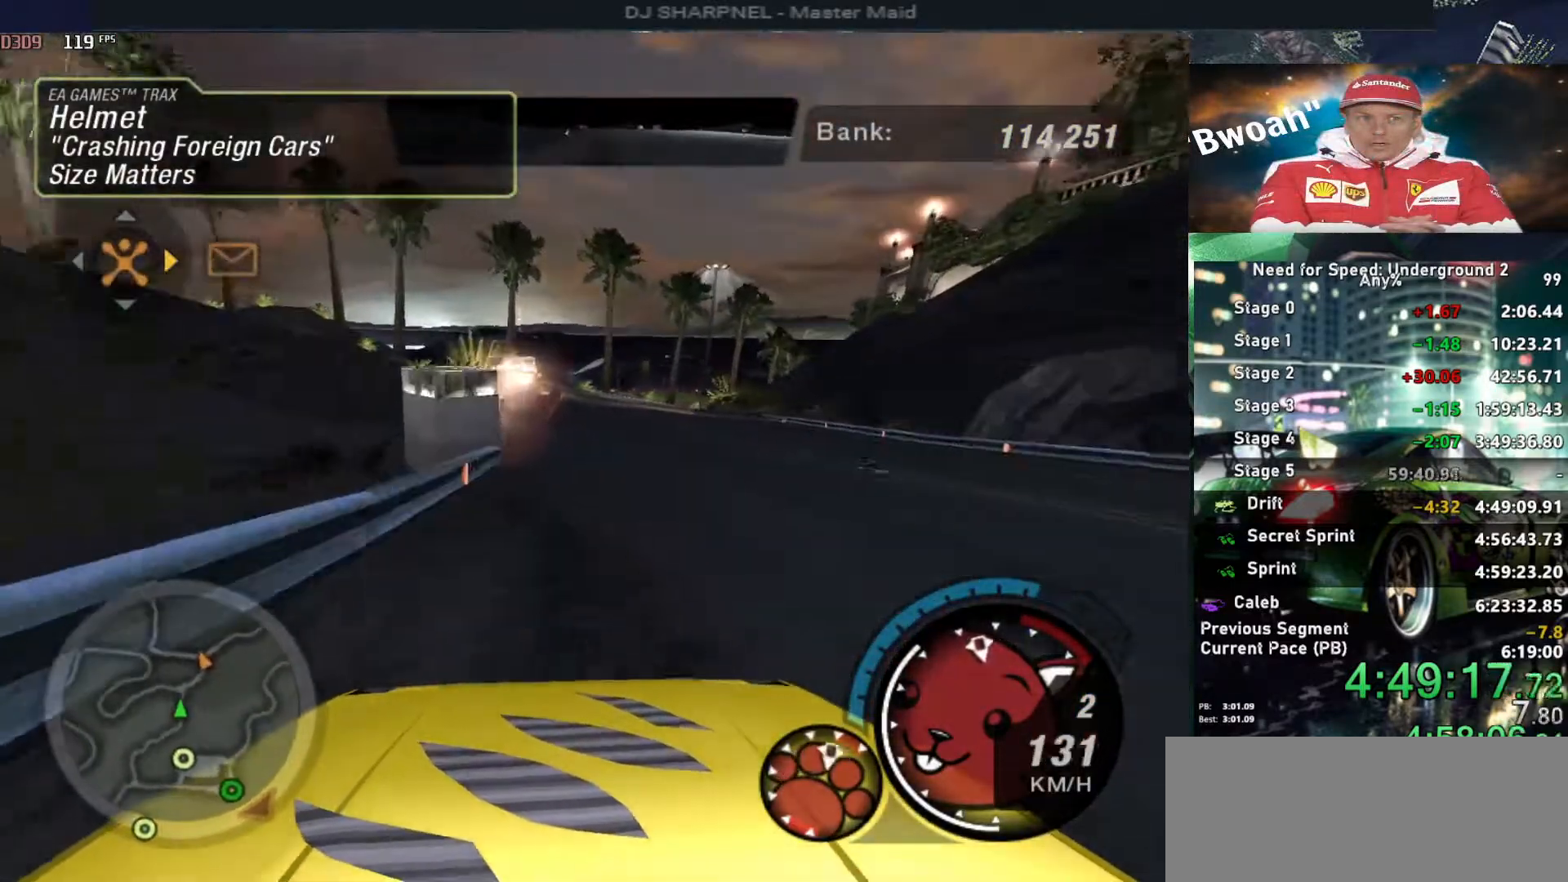
{"keys": ["alt", "up"], "events": []}
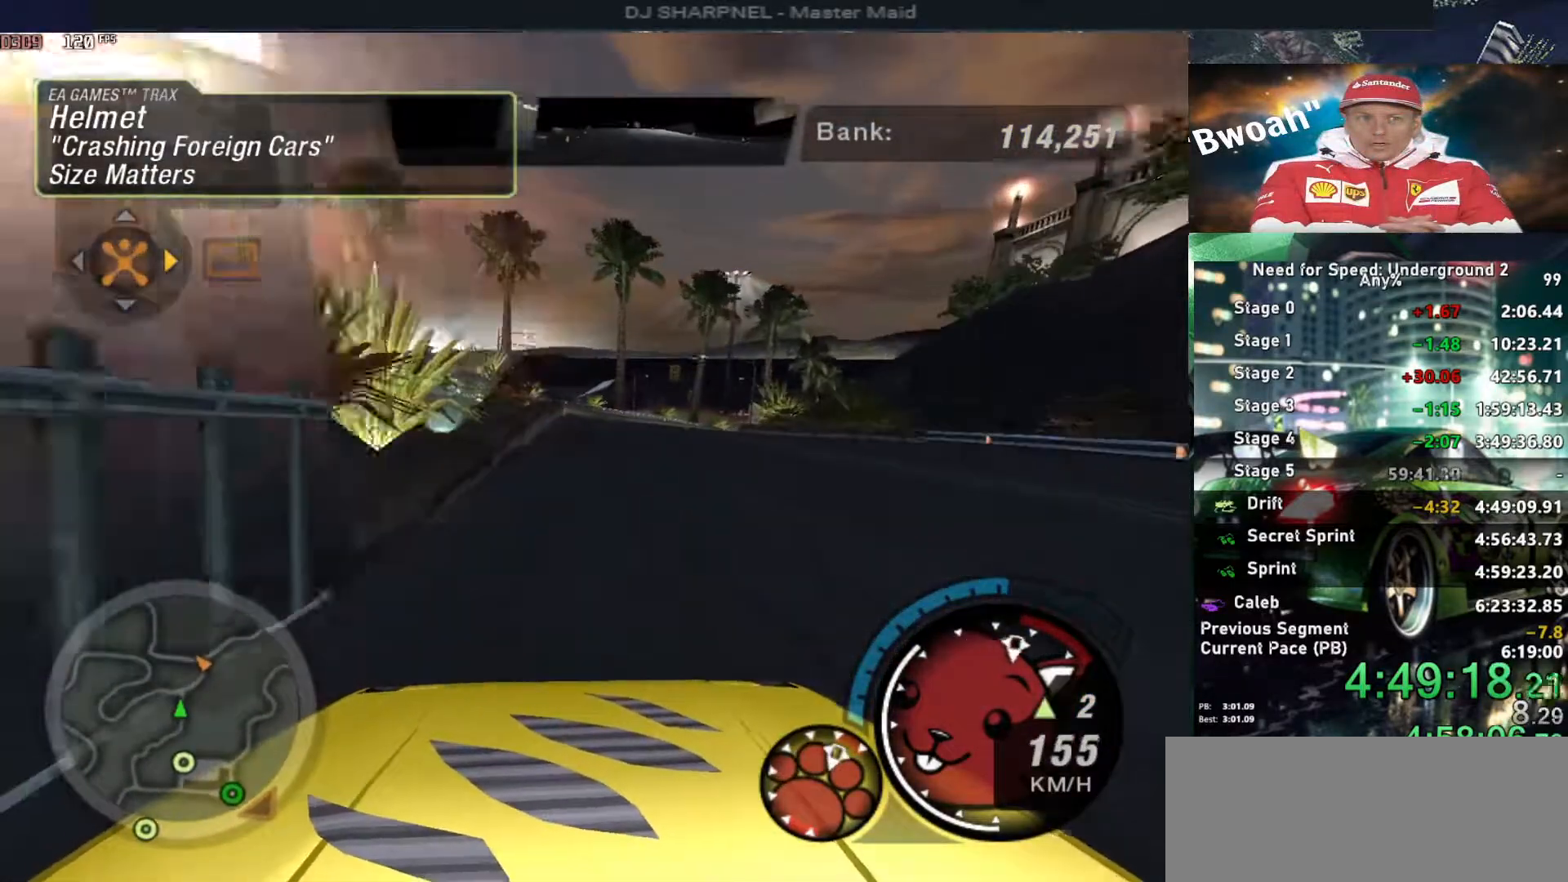
{"keys": ["up"], "events": [[100, "right", "down"], [250, "alt", "up"], [250, "right", "up"], [250, "shift", "down"], [383, "shift", "up"]]}
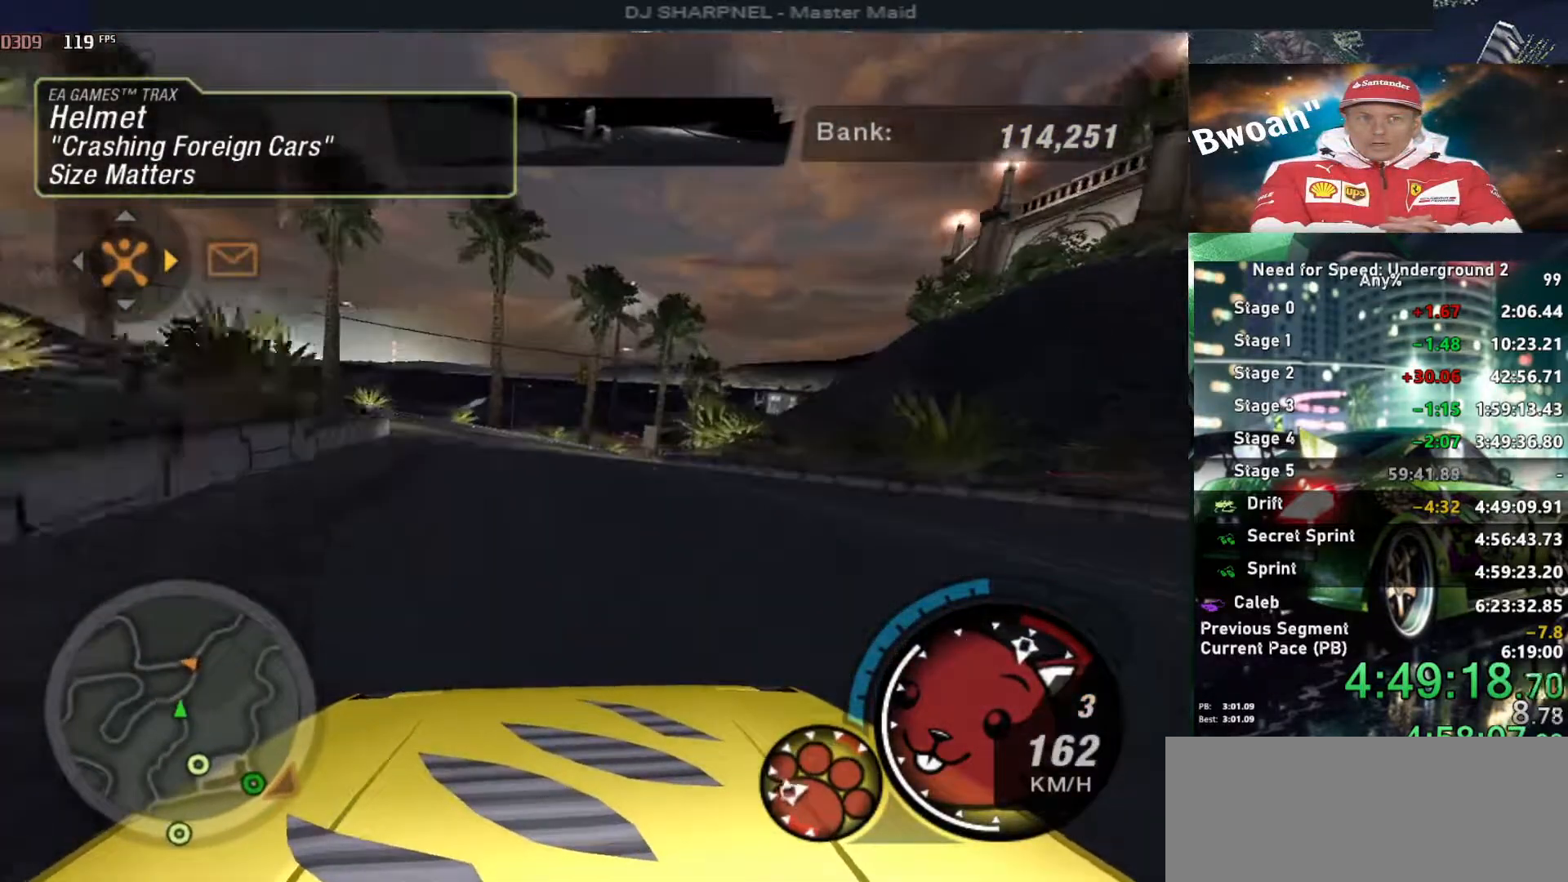
{"keys": ["right", "up"], "events": [[166, "left", "down"], [300, "left", "up"], [400, "right", "down"]]}
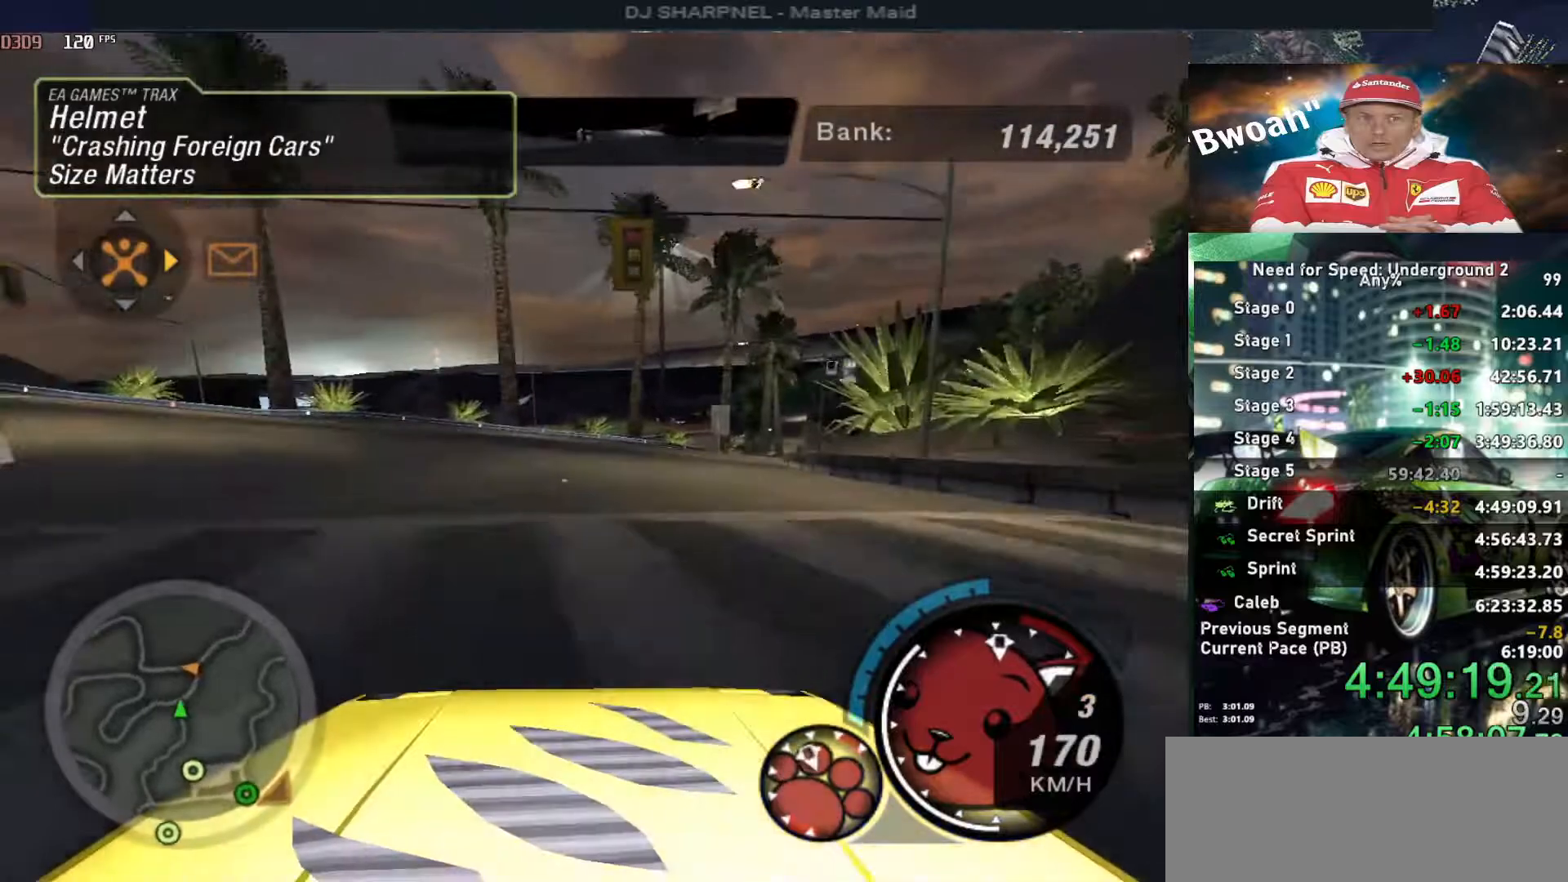
{"keys": ["up"], "events": [[83, "right", "up"], [133, "right", "down"], [316, "right", "up"]]}